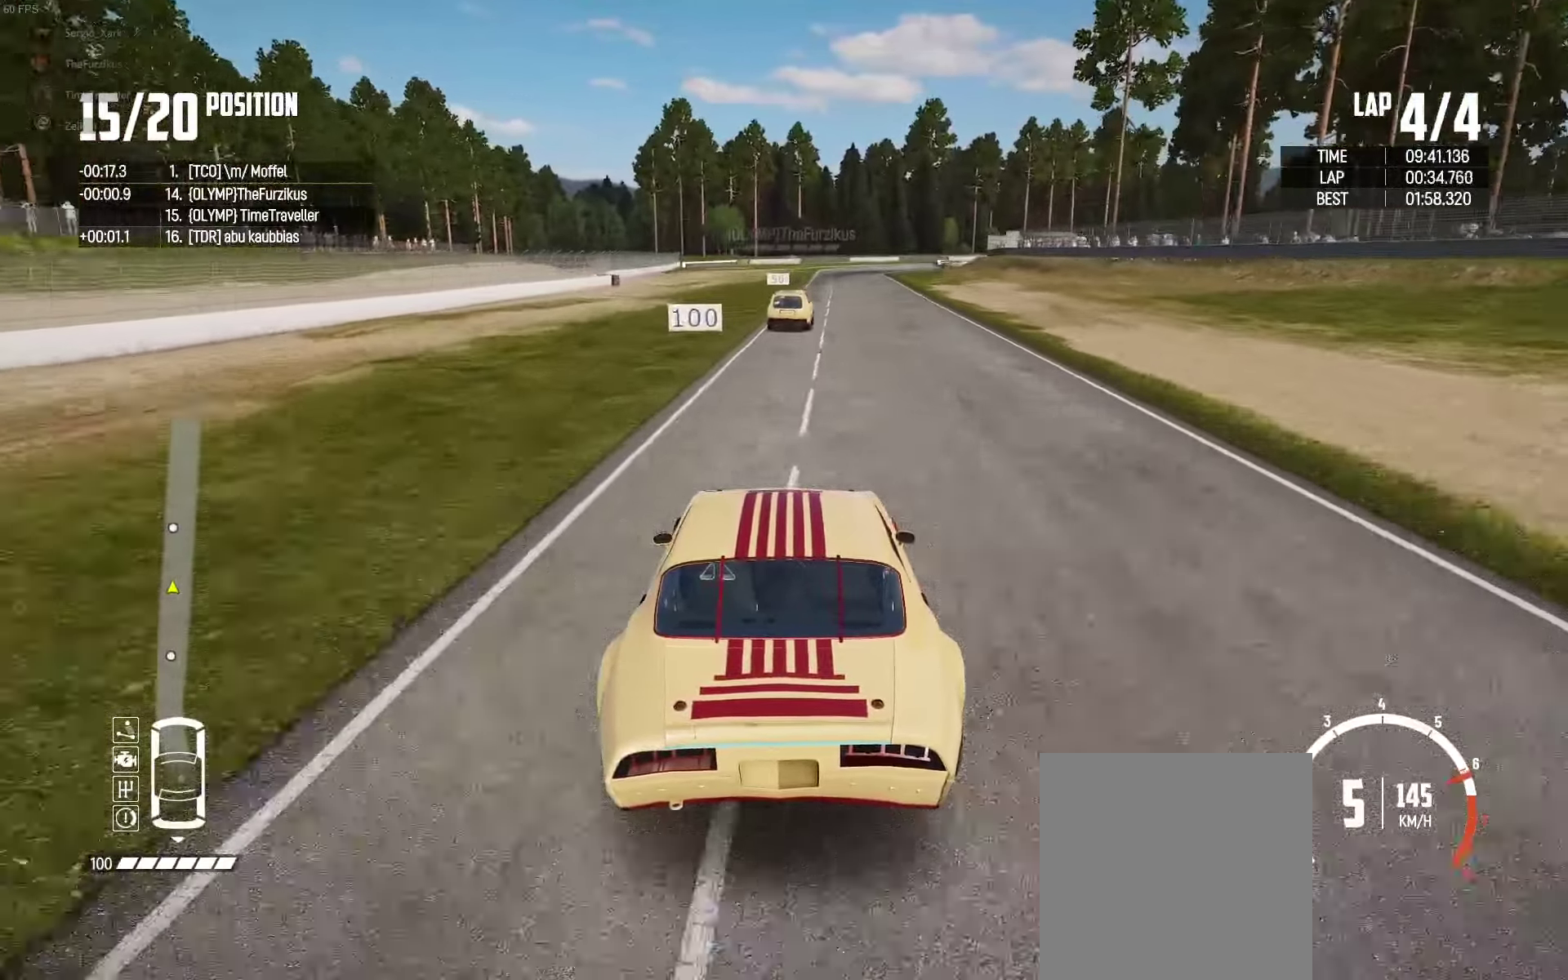
Gameplay with a controller (Xbox layout); each line is a JSON object with the inputs held at the frame after it. "events" lists button and stick changes between this image and that frame as [ms after this image, input, new state], when the widget could be followed in between. Not read: SHARE.
{"buttons": ["R2"], "left_stick": "center", "right_stick": "center", "events": [[100, "left_stick", "right"], [234, "left_stick", "center"], [367, "left_stick", "right"], [484, "left_stick", "center"]]}
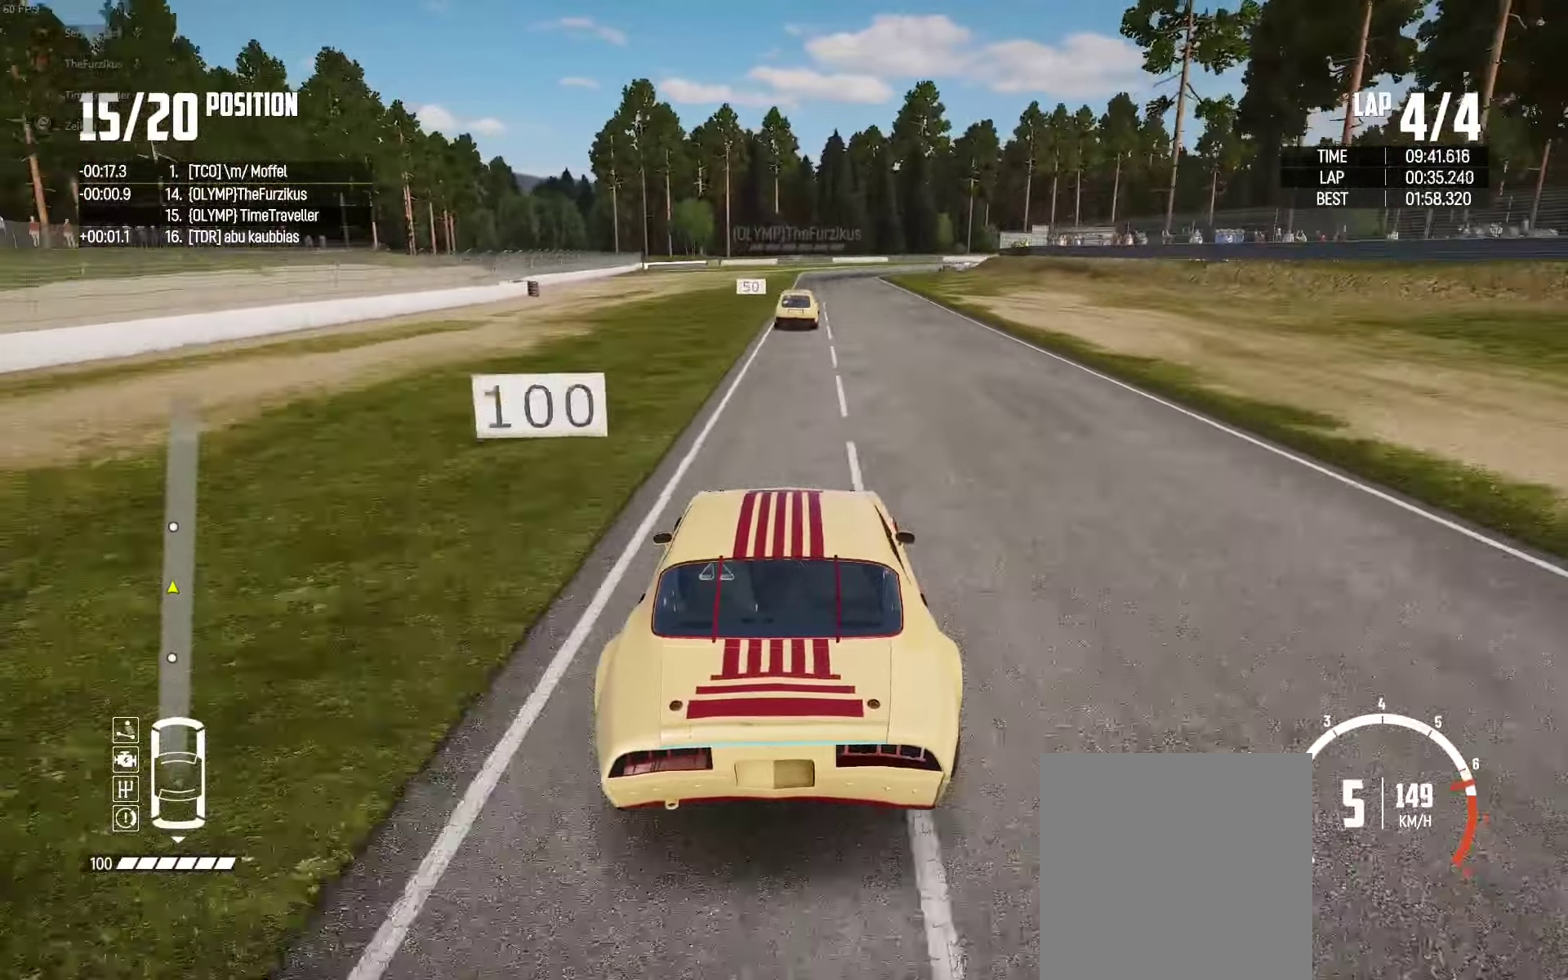
{"buttons": ["R2"], "left_stick": "center", "right_stick": "center", "events": [[367, "left_stick", "left"], [467, "left_stick", "center"]]}
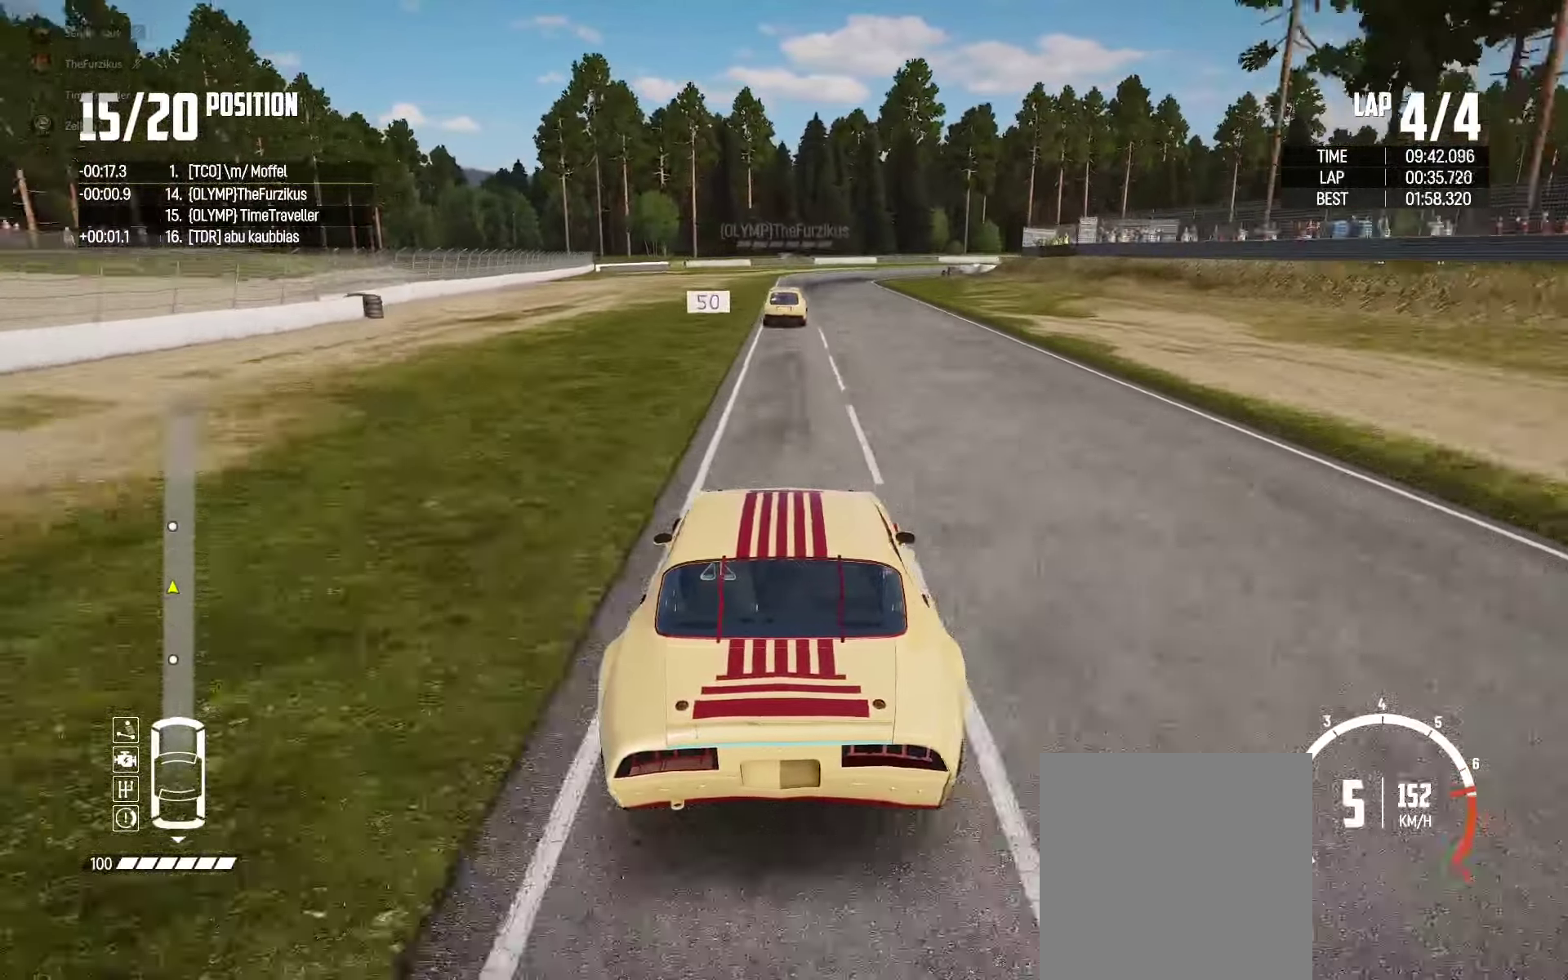
{"buttons": ["R2"], "left_stick": "right", "right_stick": "center", "events": [[450, "left_stick", "right"]]}
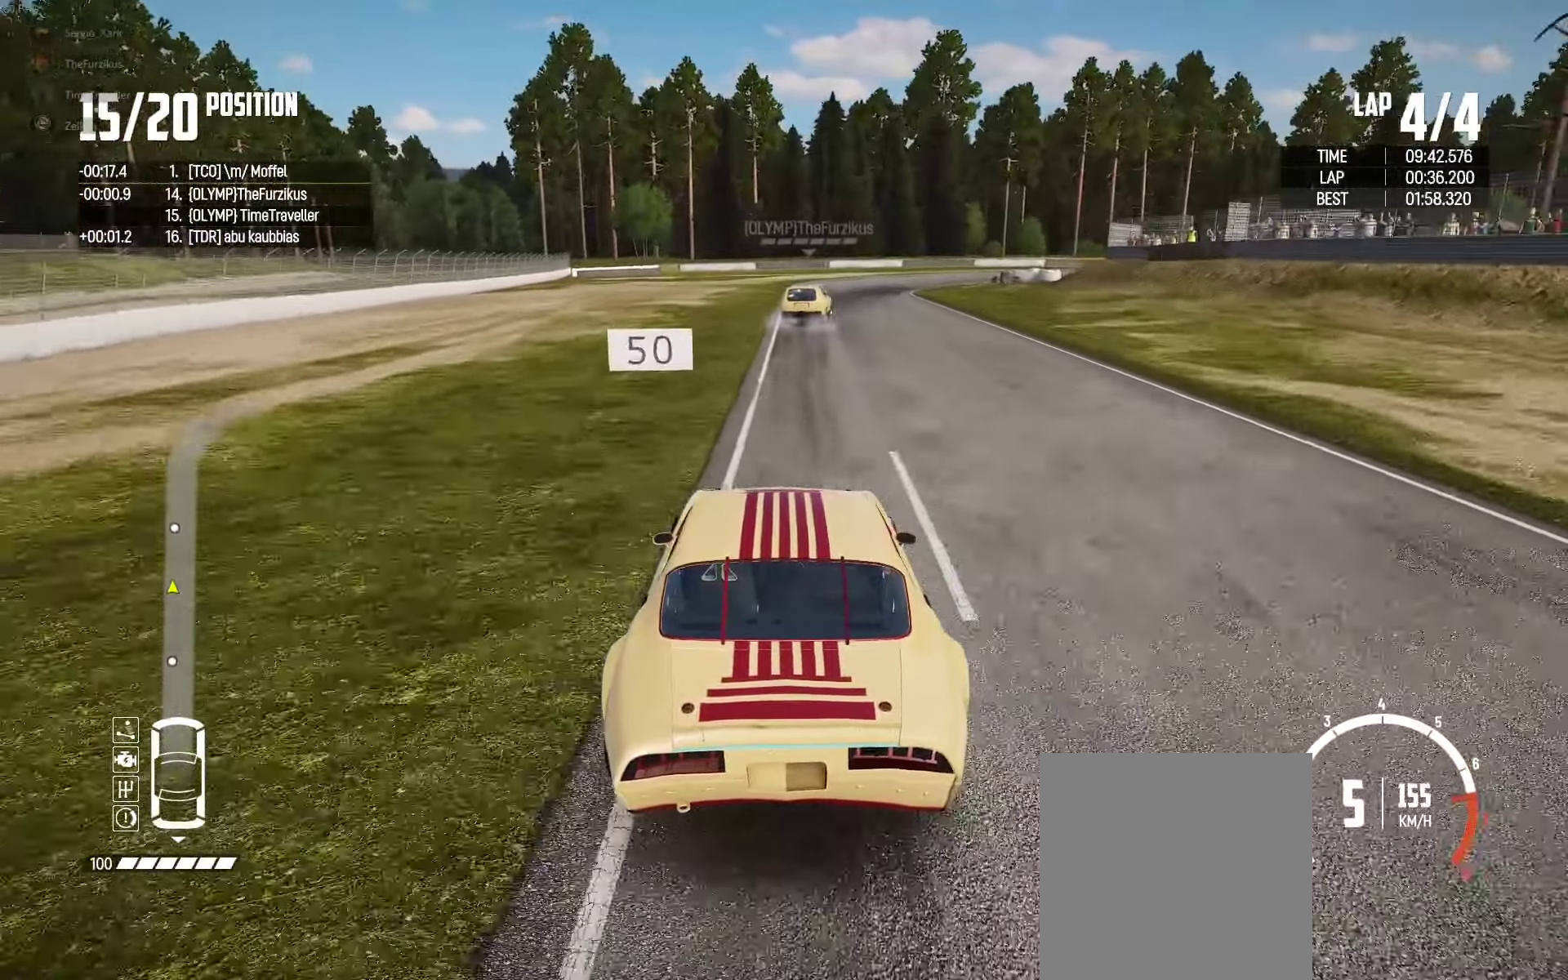
{"buttons": ["L2"], "left_stick": "up-right", "right_stick": "center", "events": [[84, "R2", "up"], [117, "L2", "down"], [134, "right_stick", "down"], [267, "left_stick", "up-right"], [300, "right_stick", "center"]]}
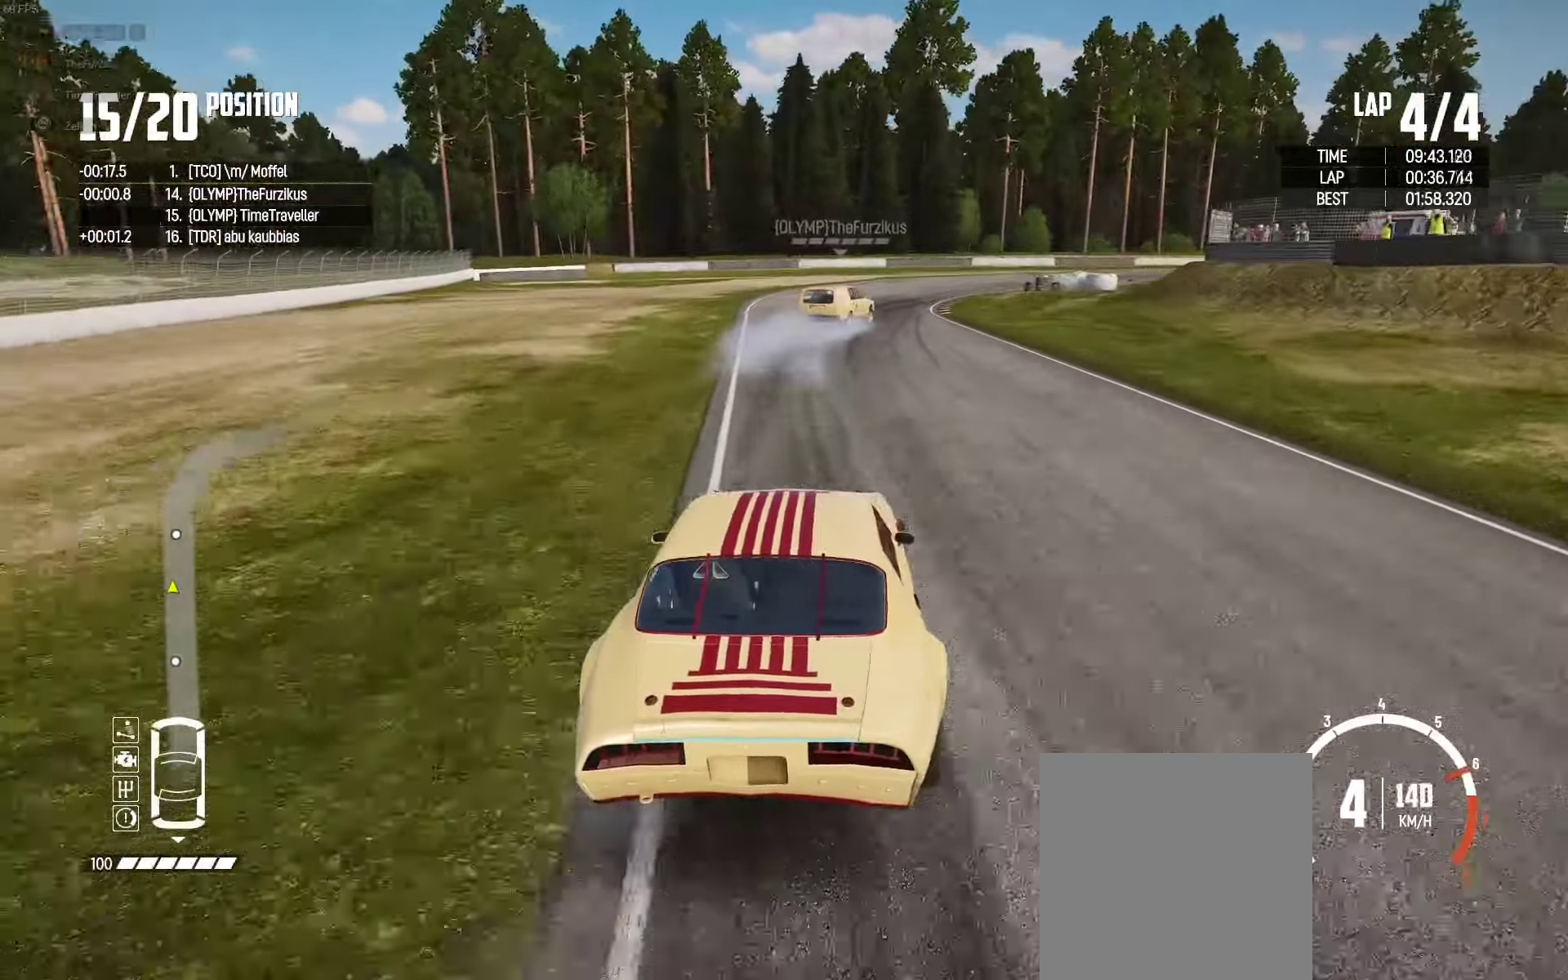
{"buttons": [], "left_stick": "up-right", "right_stick": "center", "events": [[100, "L2", "up"], [167, "L2", "down"], [300, "L2", "up"]]}
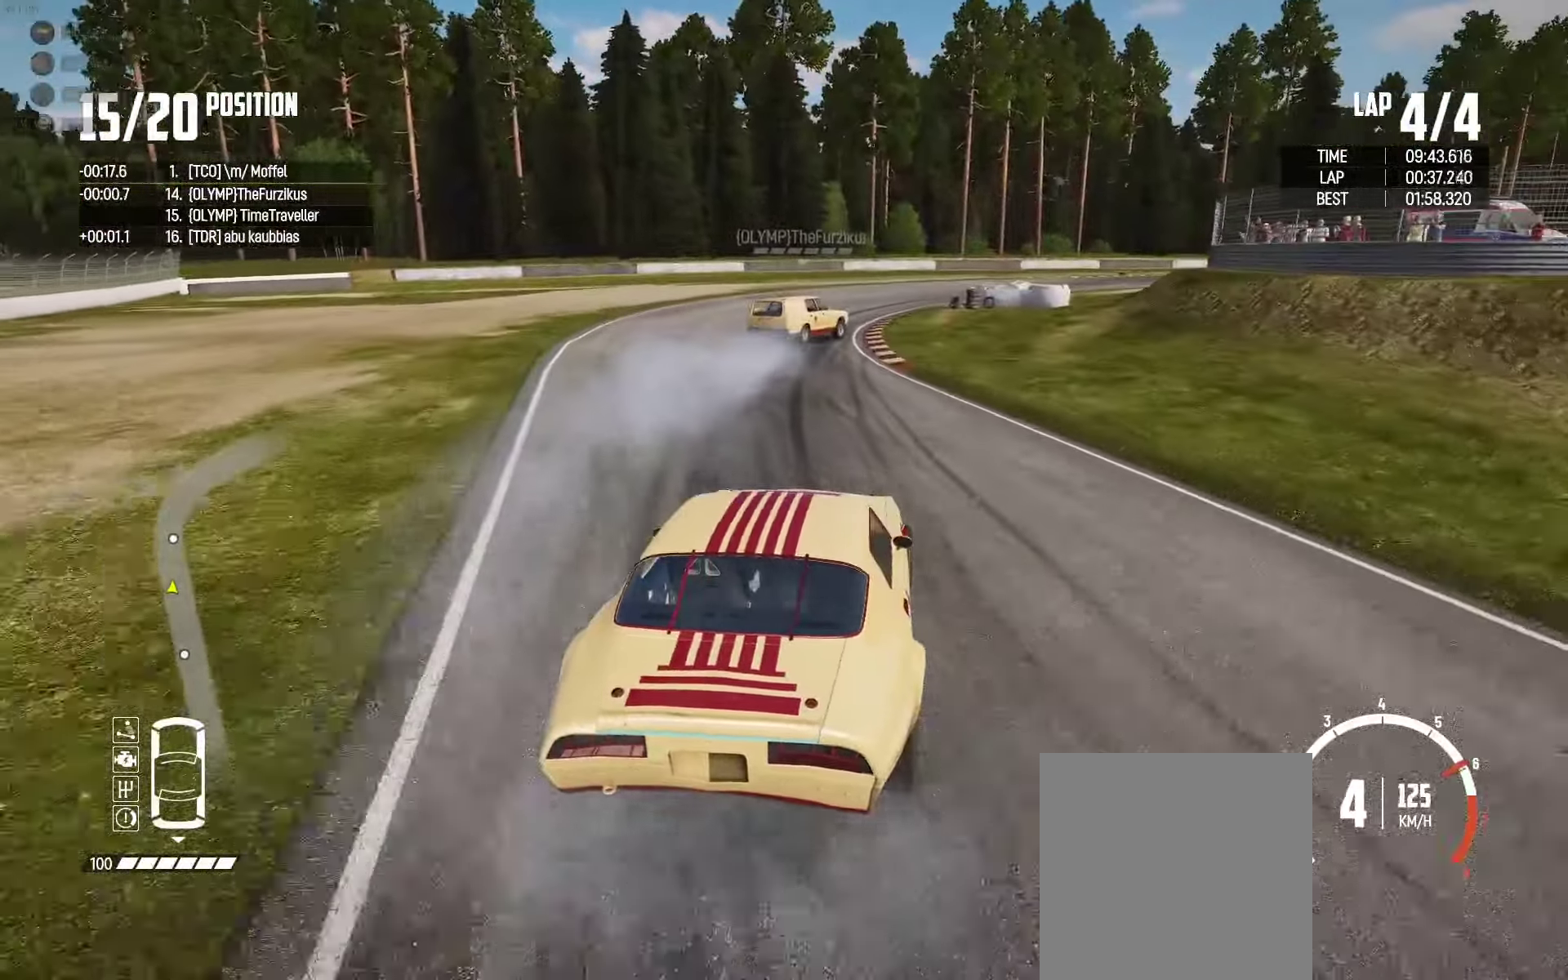
{"buttons": ["R2"], "left_stick": "up-right", "right_stick": "center", "events": [[17, "A", "down"], [50, "L2", "down"], [184, "A", "up"], [184, "L2", "up"], [434, "R2", "down"]]}
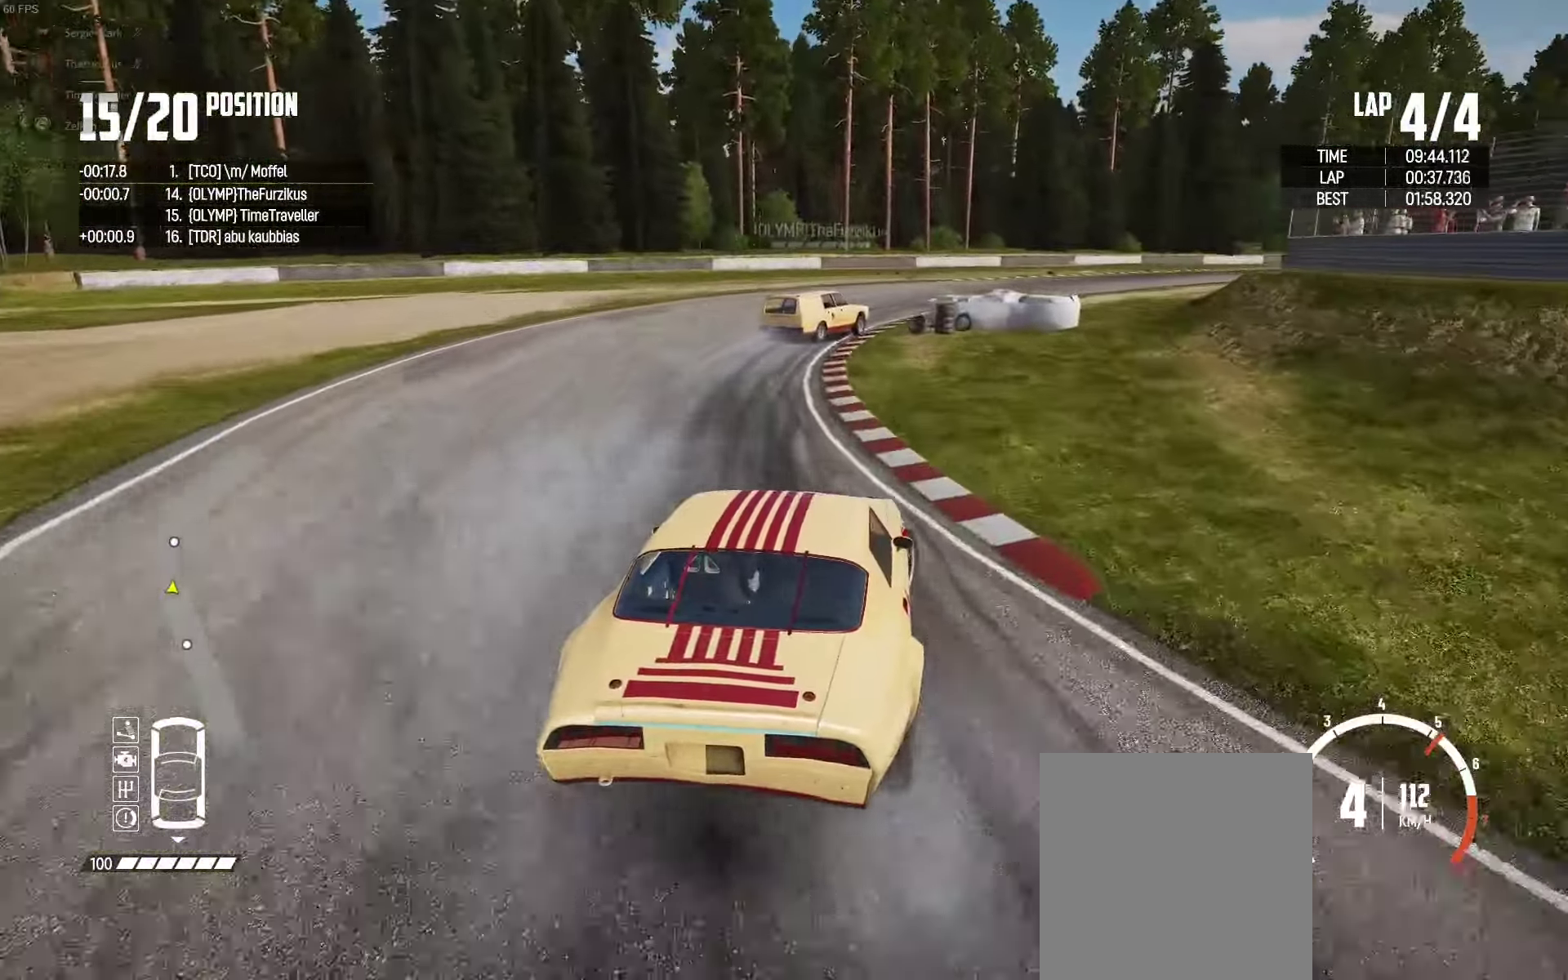
{"buttons": ["R2"], "left_stick": "up-right", "right_stick": "center", "events": [[84, "R2", "up"], [150, "R2", "down"], [350, "R2", "up"], [383, "R2", "down"]]}
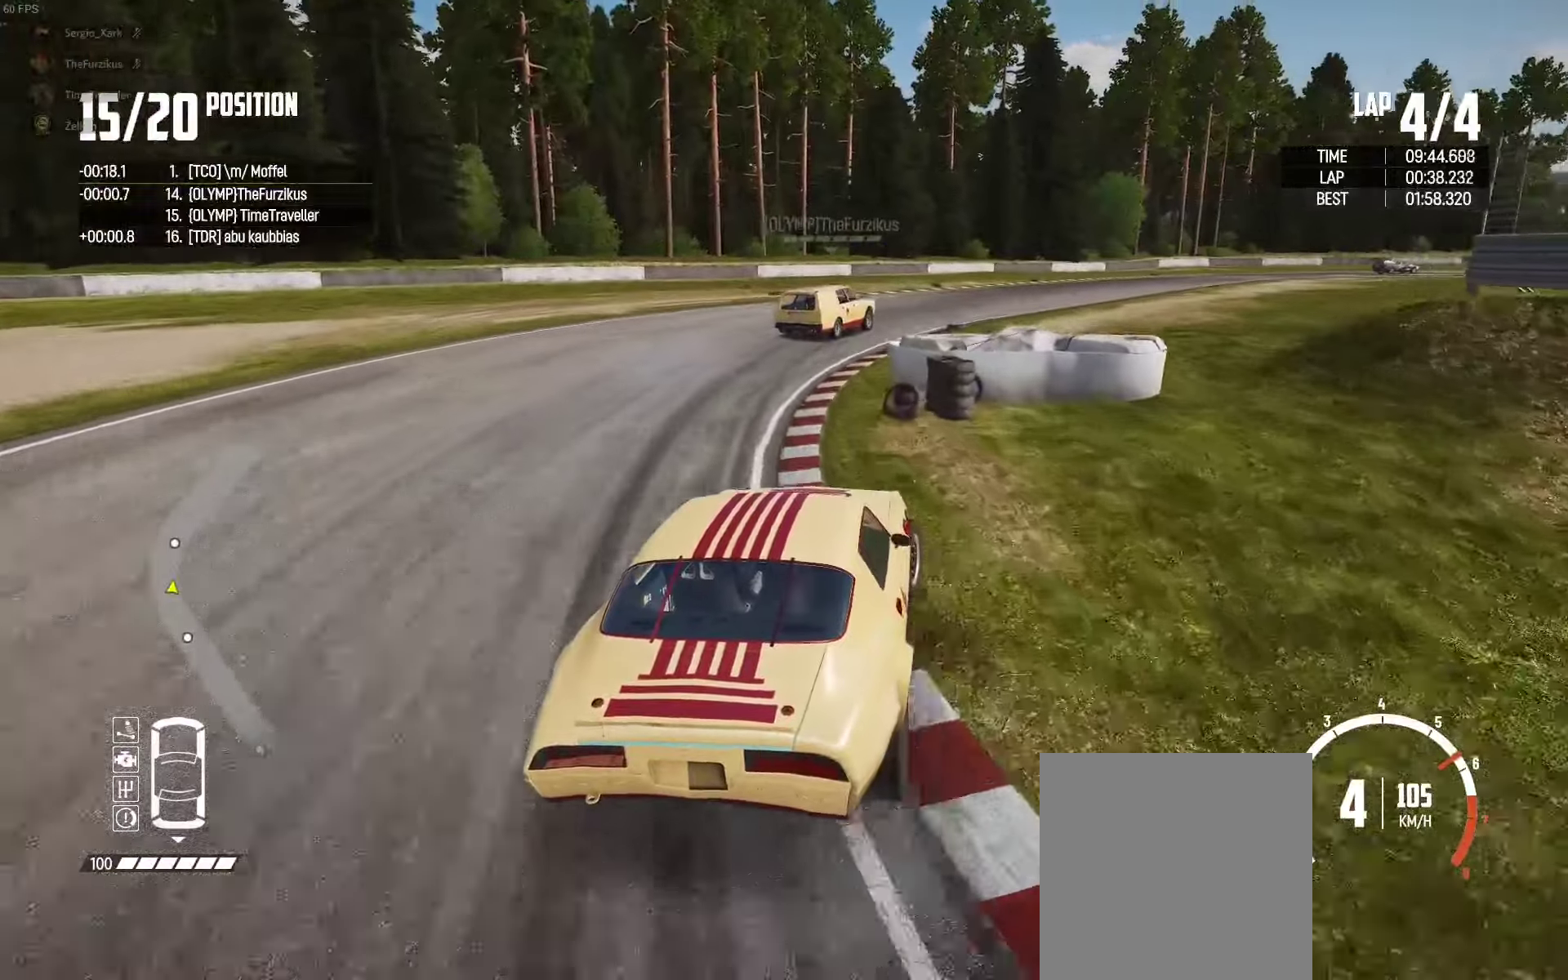
{"buttons": ["R2"], "left_stick": "up-left", "right_stick": "center", "events": [[66, "R2", "up"], [116, "R2", "down"], [250, "R2", "up"], [316, "R2", "down"], [466, "left_stick", "up-left"]]}
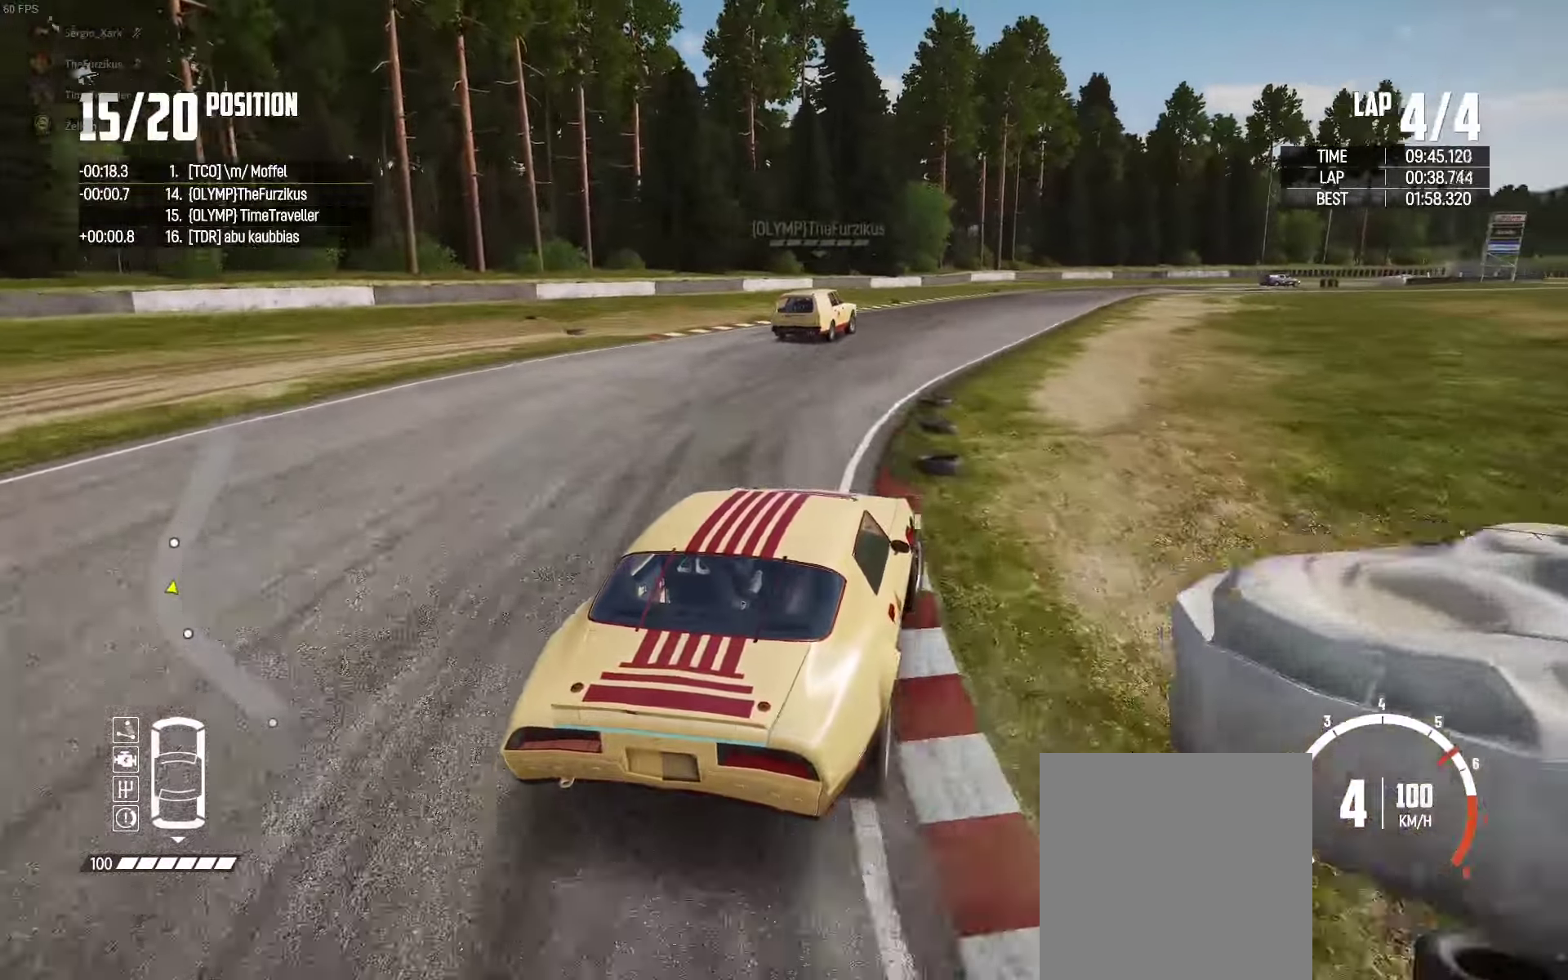
{"buttons": ["R2"], "left_stick": "center", "right_stick": "center", "events": [[133, "left_stick", "up-right"], [200, "left_stick", "up-left"], [283, "left_stick", "left"], [500, "left_stick", "center"]]}
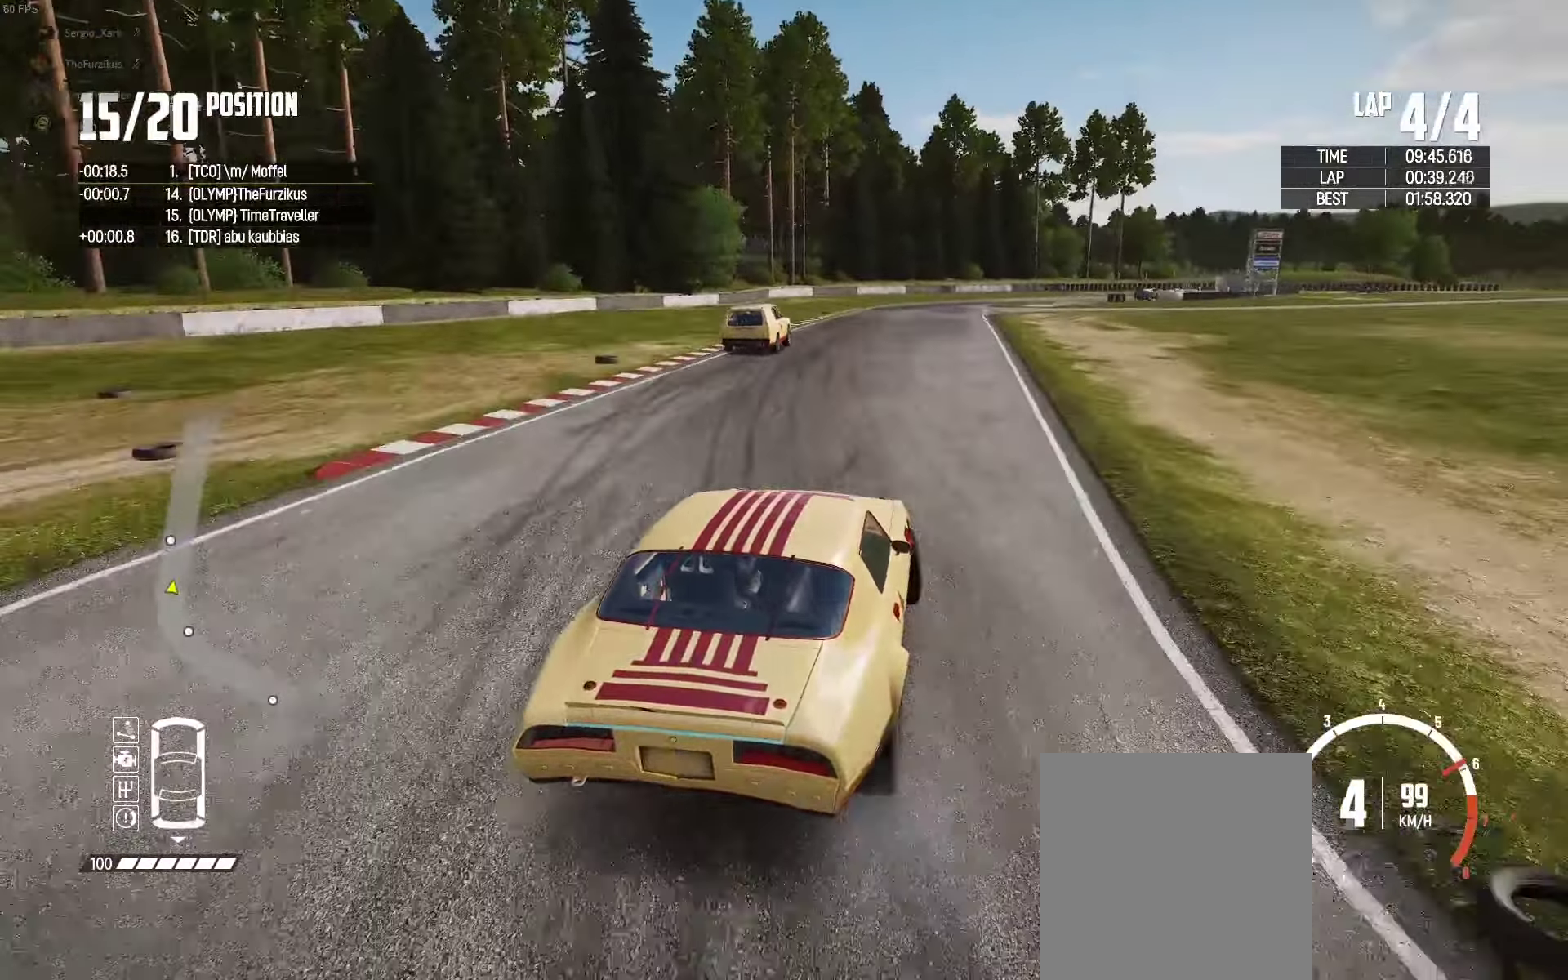
{"buttons": ["R2"], "left_stick": "right", "right_stick": "center", "events": [[16, "left_stick", "right"], [183, "left_stick", "left"], [366, "left_stick", "center"], [500, "left_stick", "right"]]}
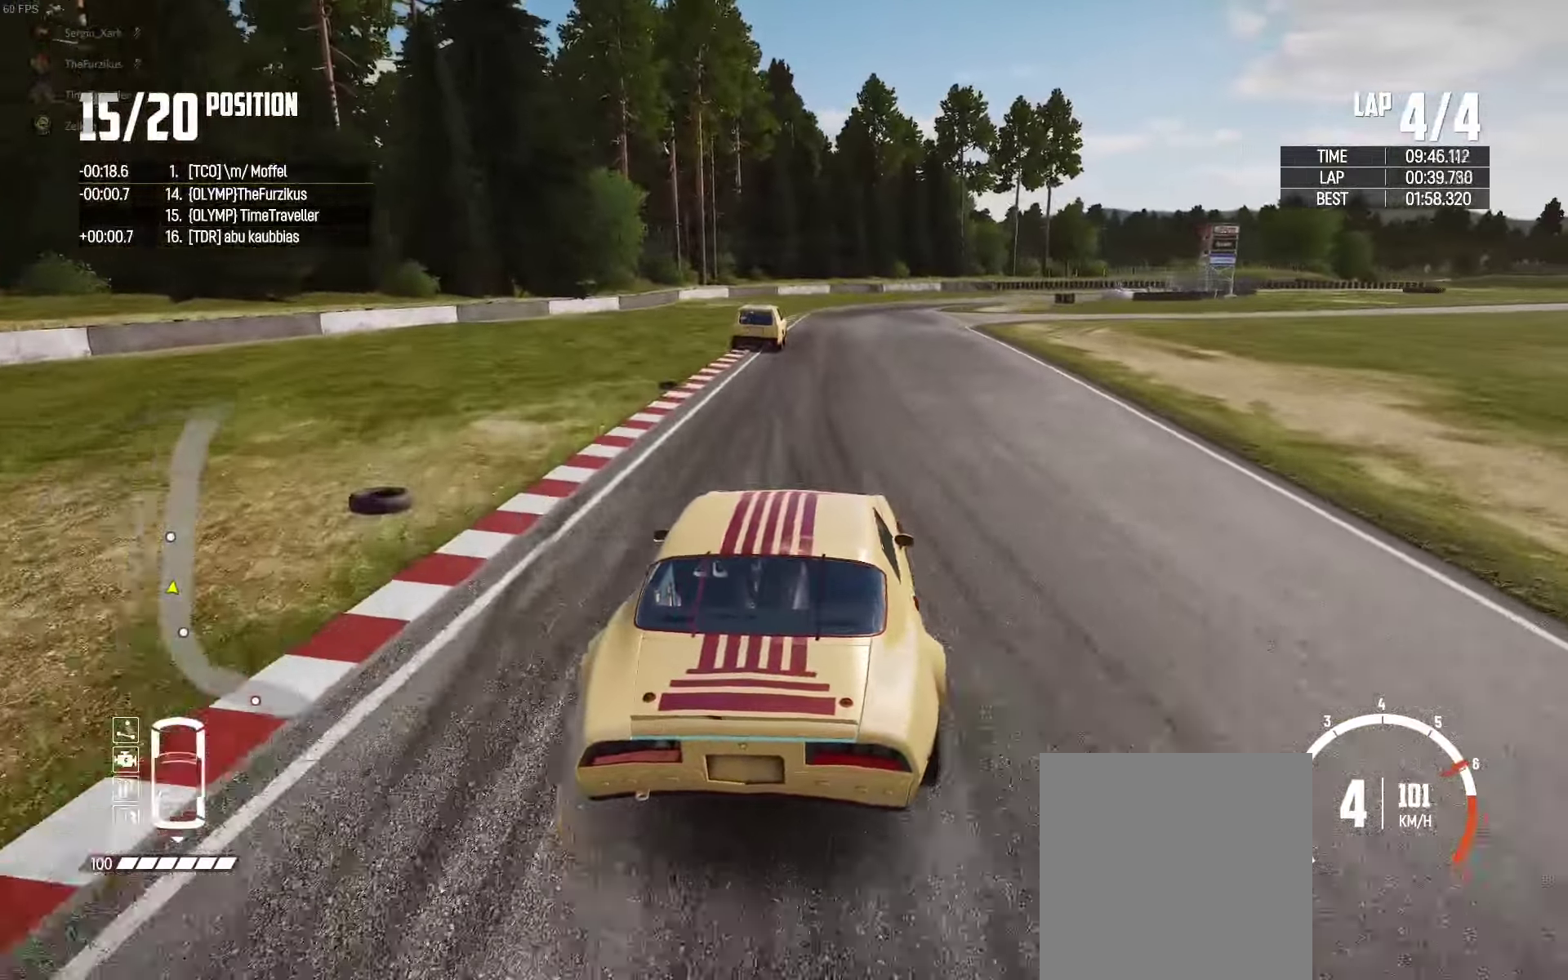
{"buttons": ["R2"], "left_stick": "left", "right_stick": "center", "events": [[183, "left_stick", "center"], [483, "left_stick", "left"]]}
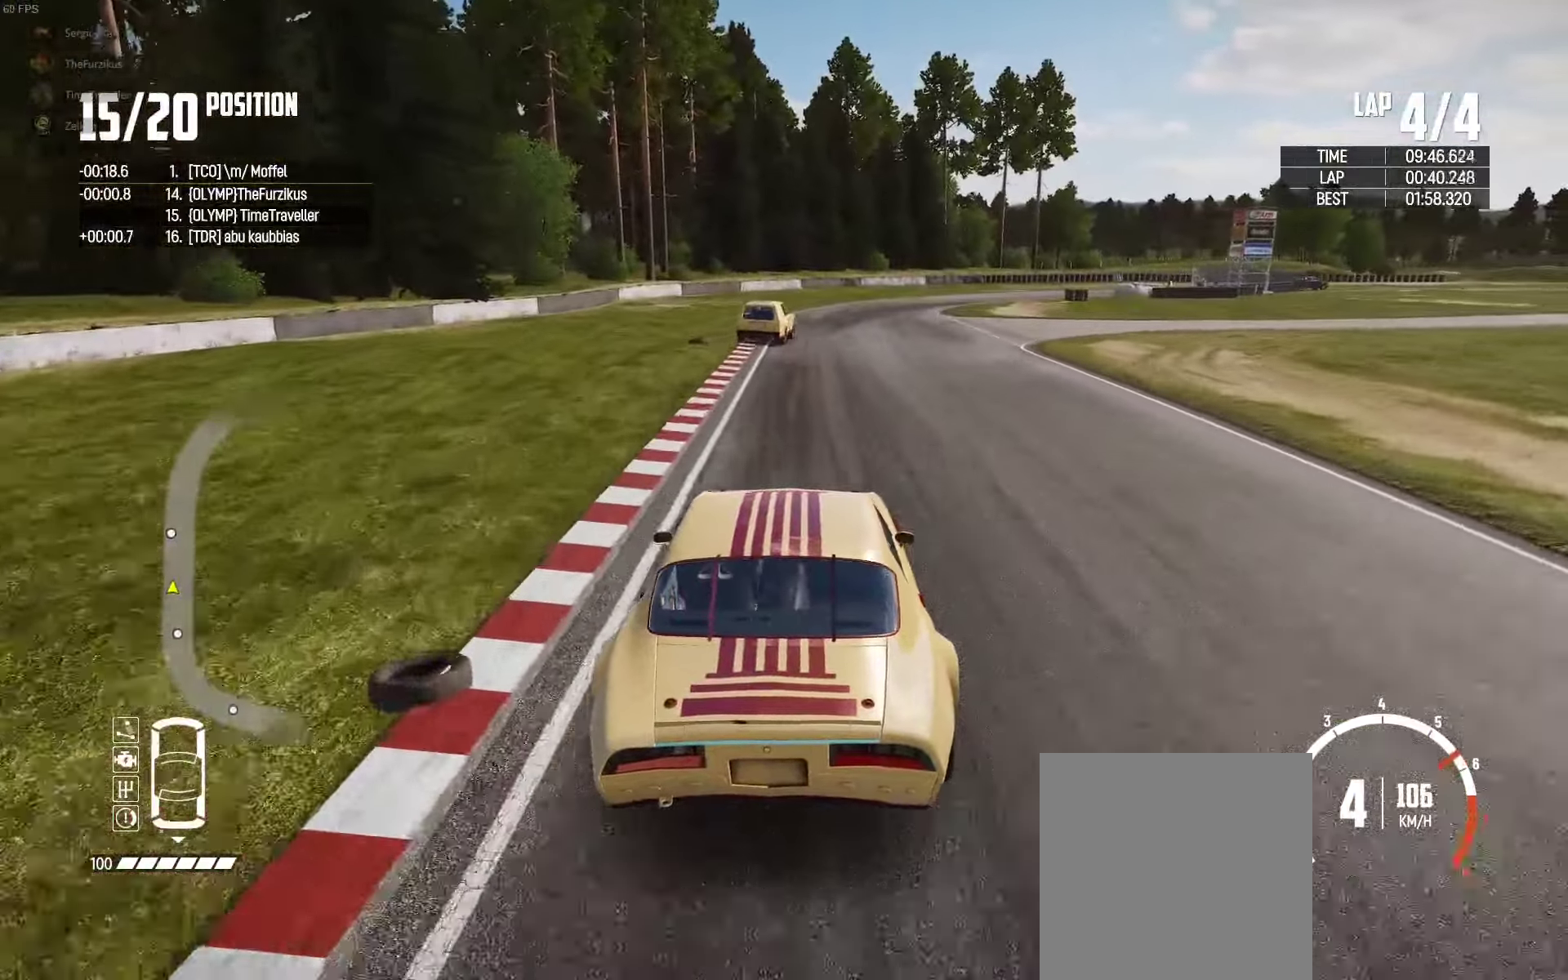
{"buttons": ["R2"], "left_stick": "right", "right_stick": "center", "events": [[100, "left_stick", "center"], [383, "left_stick", "right"]]}
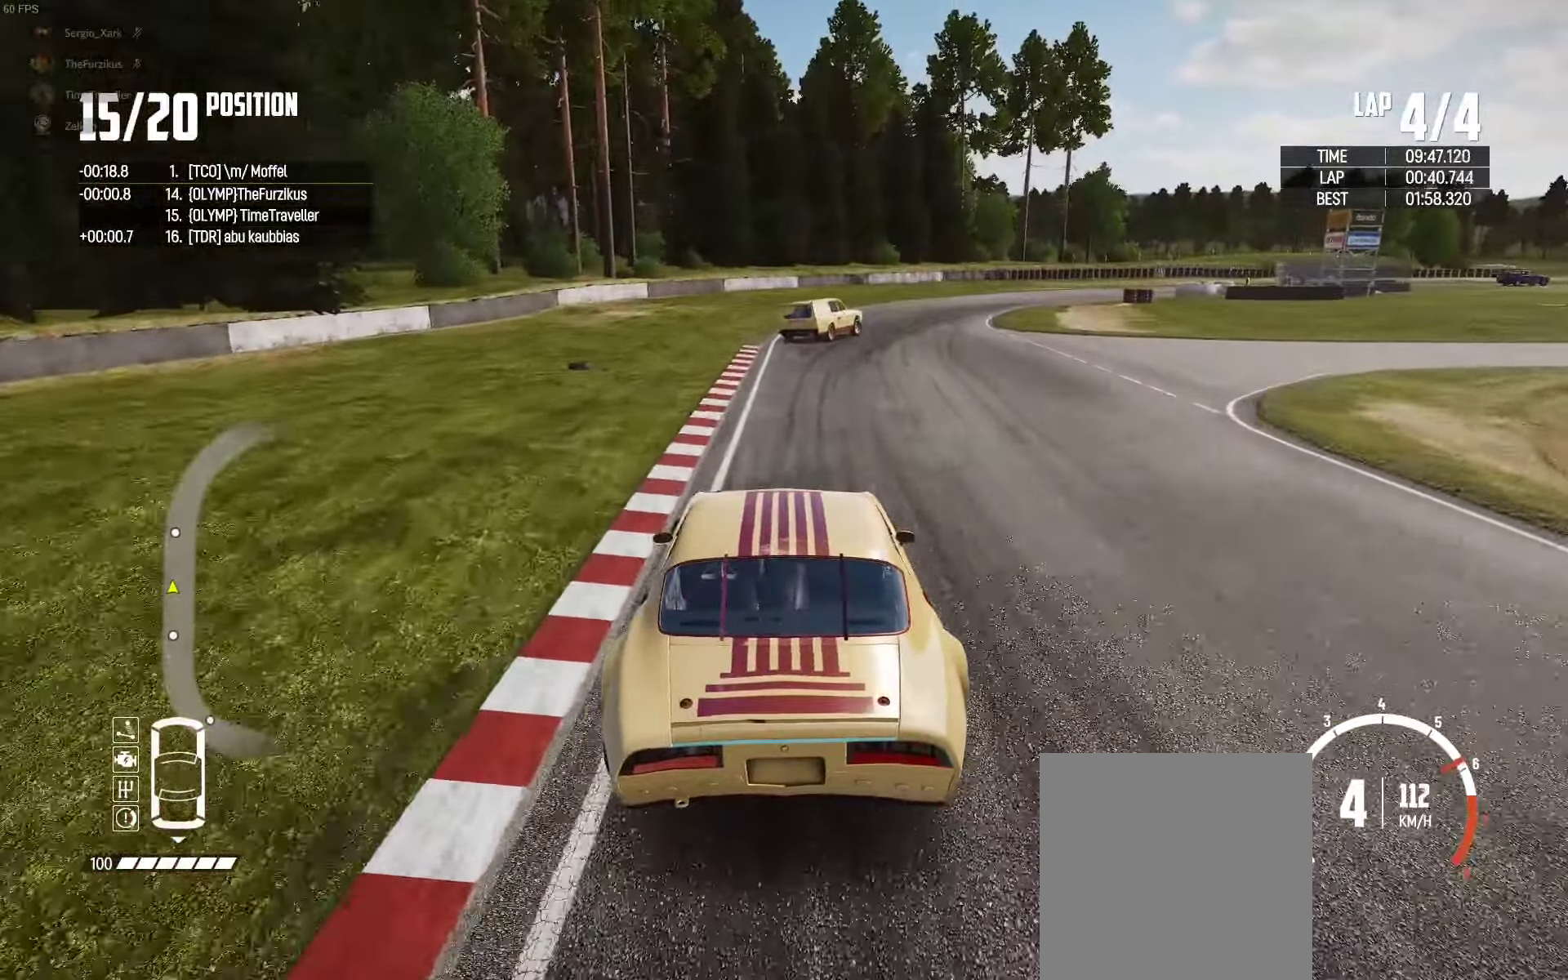
{"buttons": [], "left_stick": "right", "right_stick": "center", "events": [[383, "R2", "up"]]}
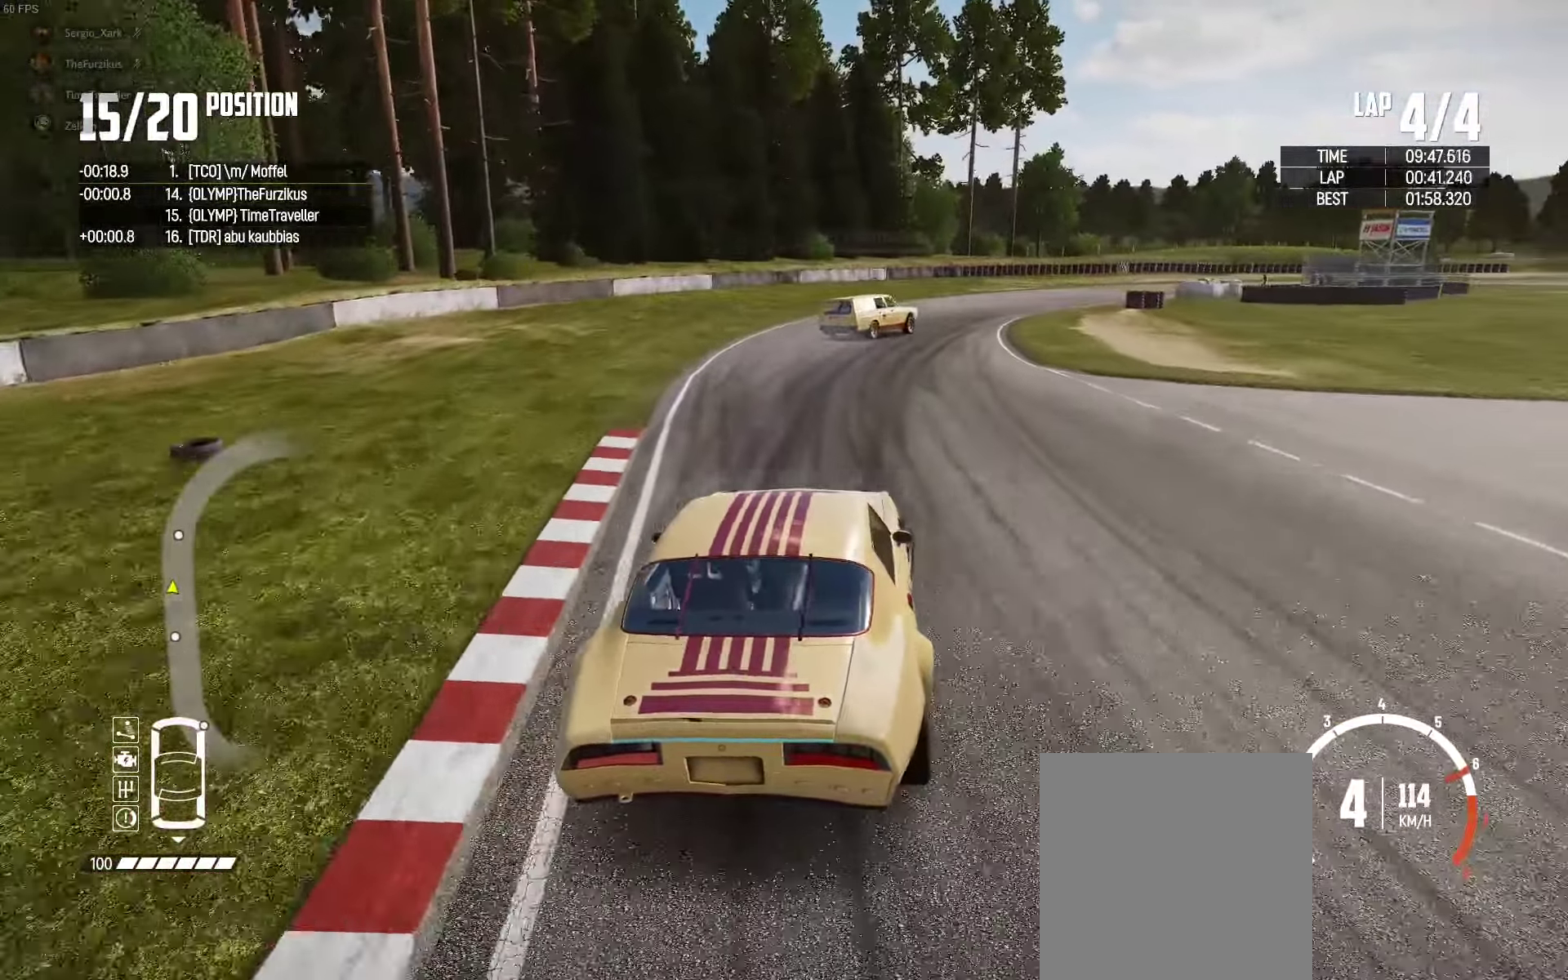
{"buttons": ["R2"], "left_stick": "up-right", "right_stick": "center", "events": [[66, "R2", "down"], [100, "left_stick", "up-right"], [266, "R2", "up"], [333, "R2", "down"]]}
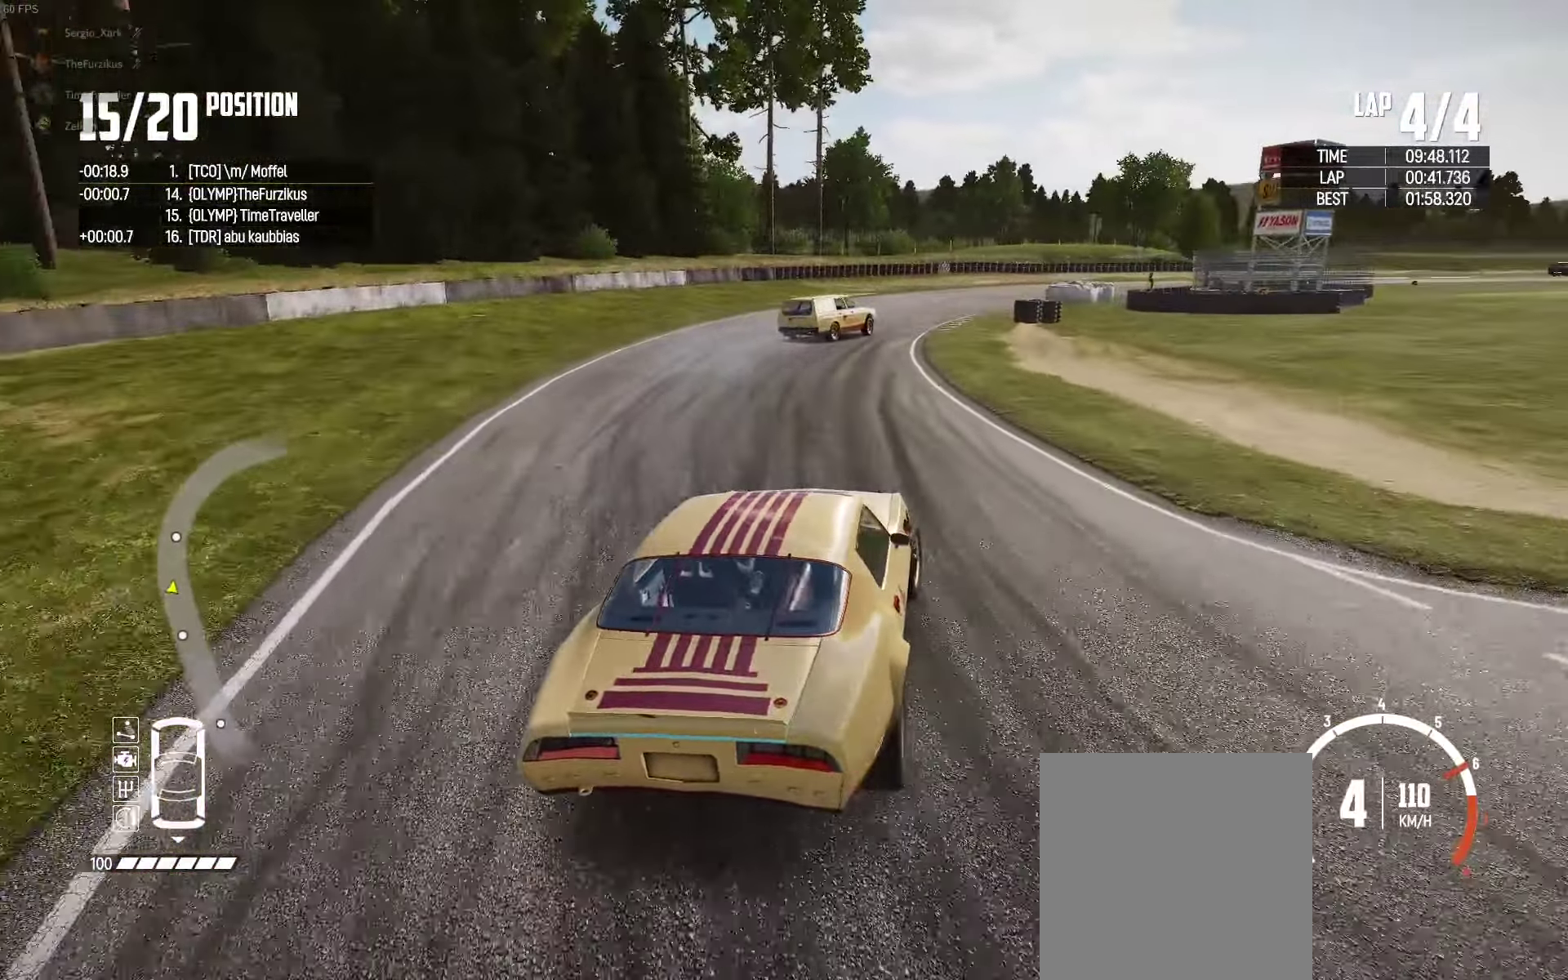
{"buttons": ["R2"], "left_stick": "up", "right_stick": "center", "events": [[16, "R2", "up"], [33, "R2", "down"], [66, "left_stick", "up"], [283, "R2", "up"], [316, "R2", "down"]]}
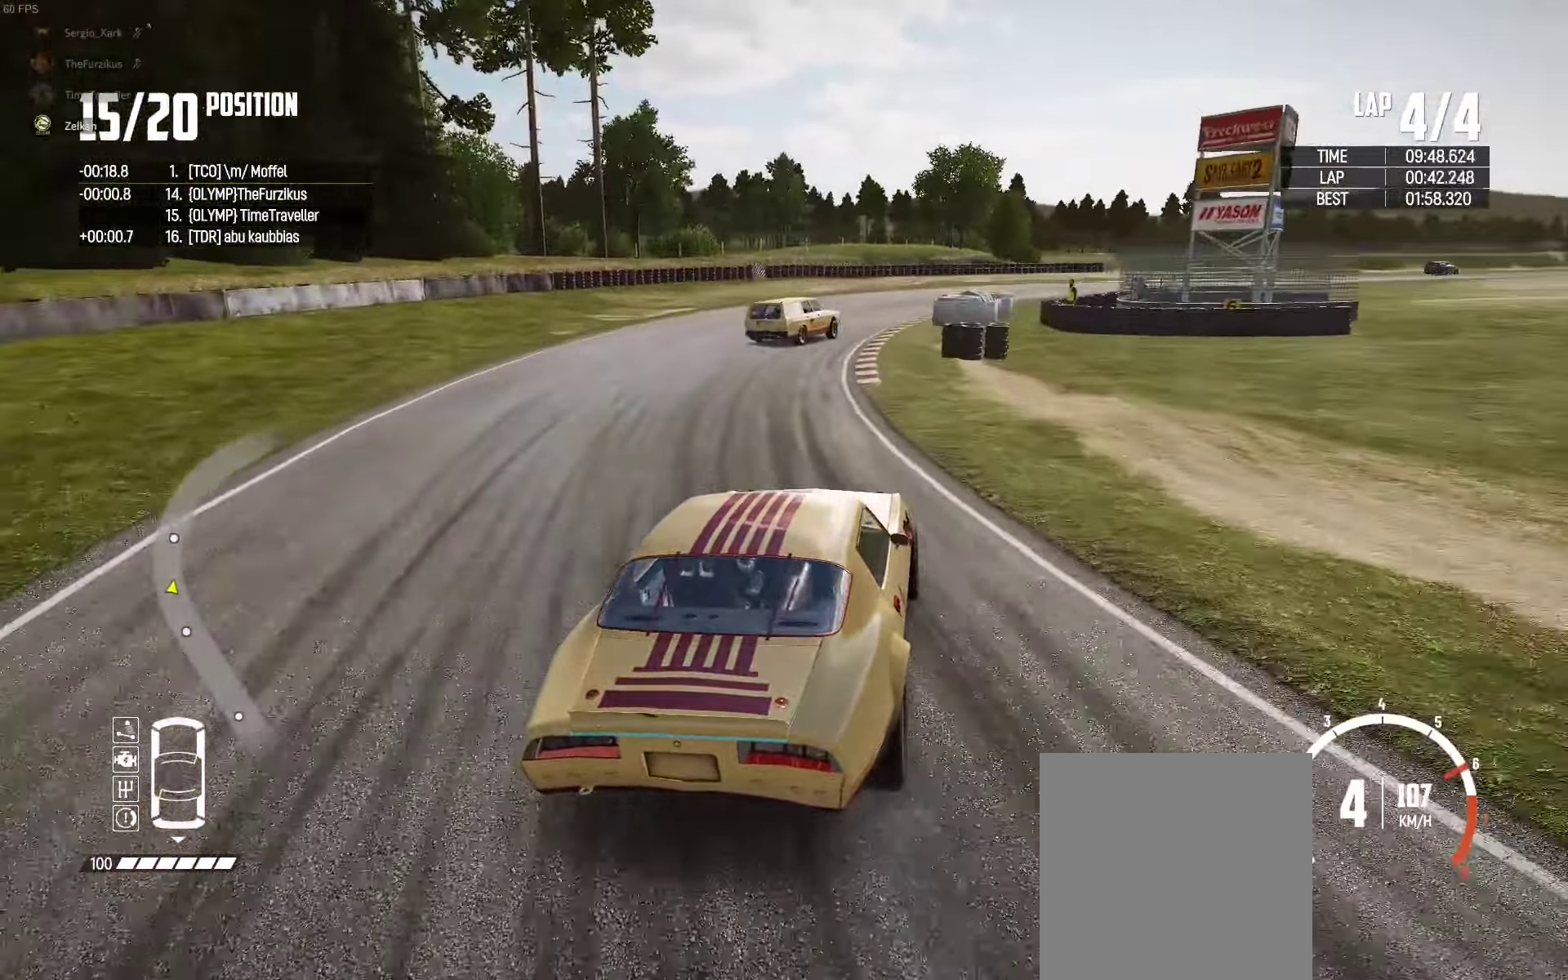
{"buttons": ["R2"], "left_stick": "up-right", "right_stick": "center", "events": [[16, "left_stick", "up-right"]]}
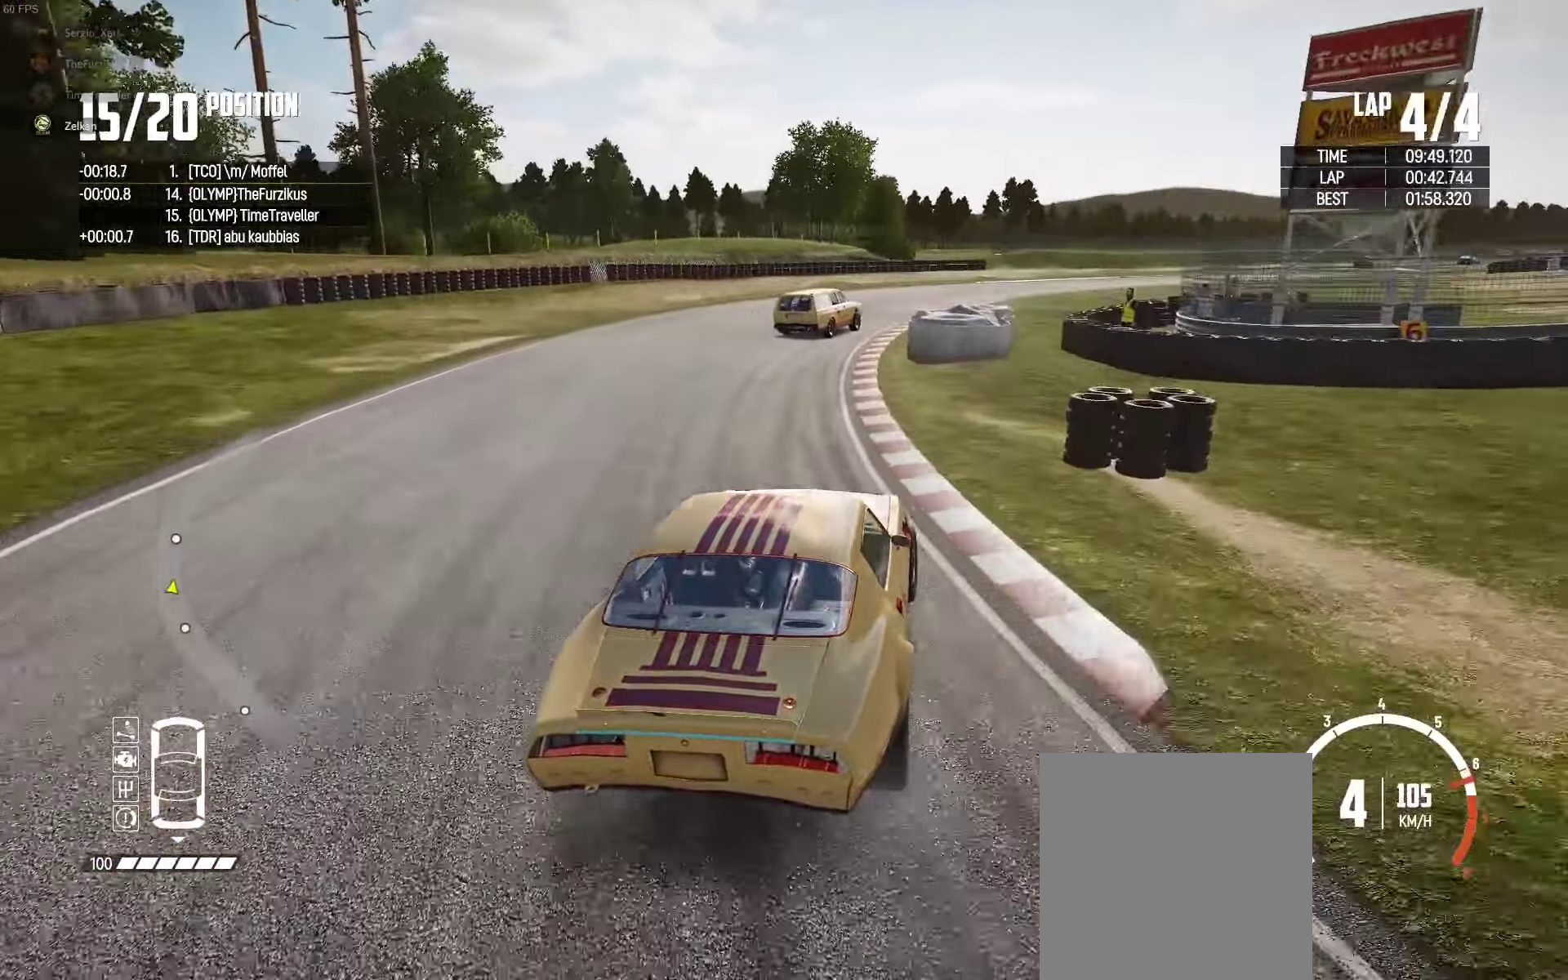
{"buttons": ["R2"], "left_stick": "right", "right_stick": "center", "events": [[66, "left_stick", "right"], [233, "left_stick", "center"], [350, "left_stick", "right"]]}
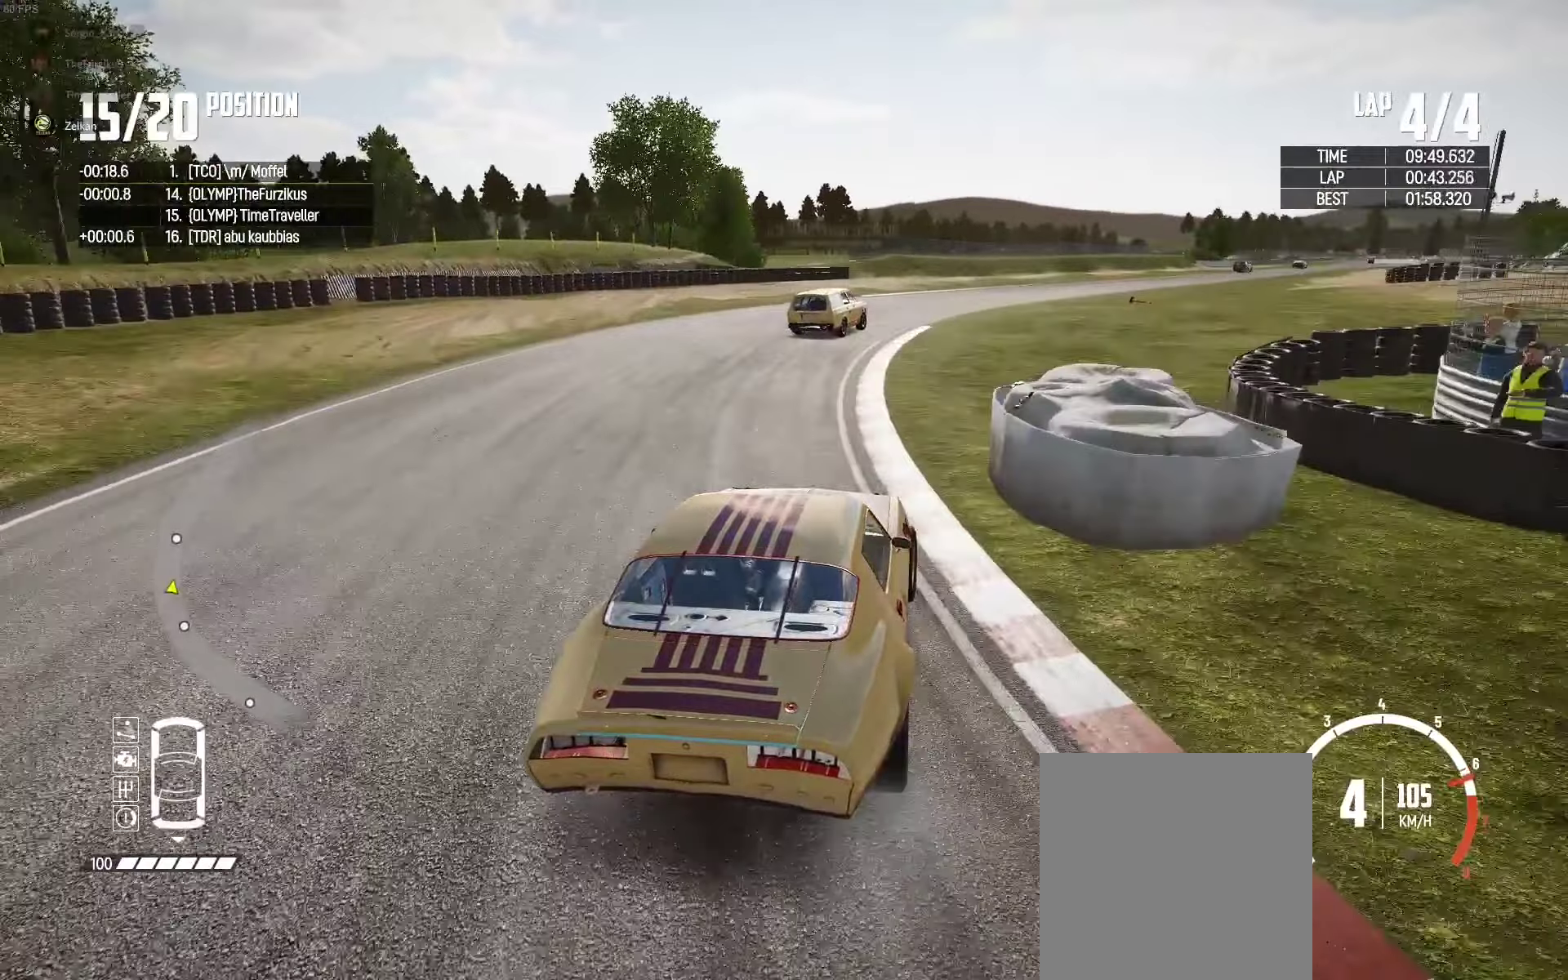
{"buttons": ["R2"], "left_stick": "right", "right_stick": "center", "events": [[33, "left_stick", "up-right"], [167, "left_stick", "right"], [300, "left_stick", "center"], [483, "left_stick", "right"]]}
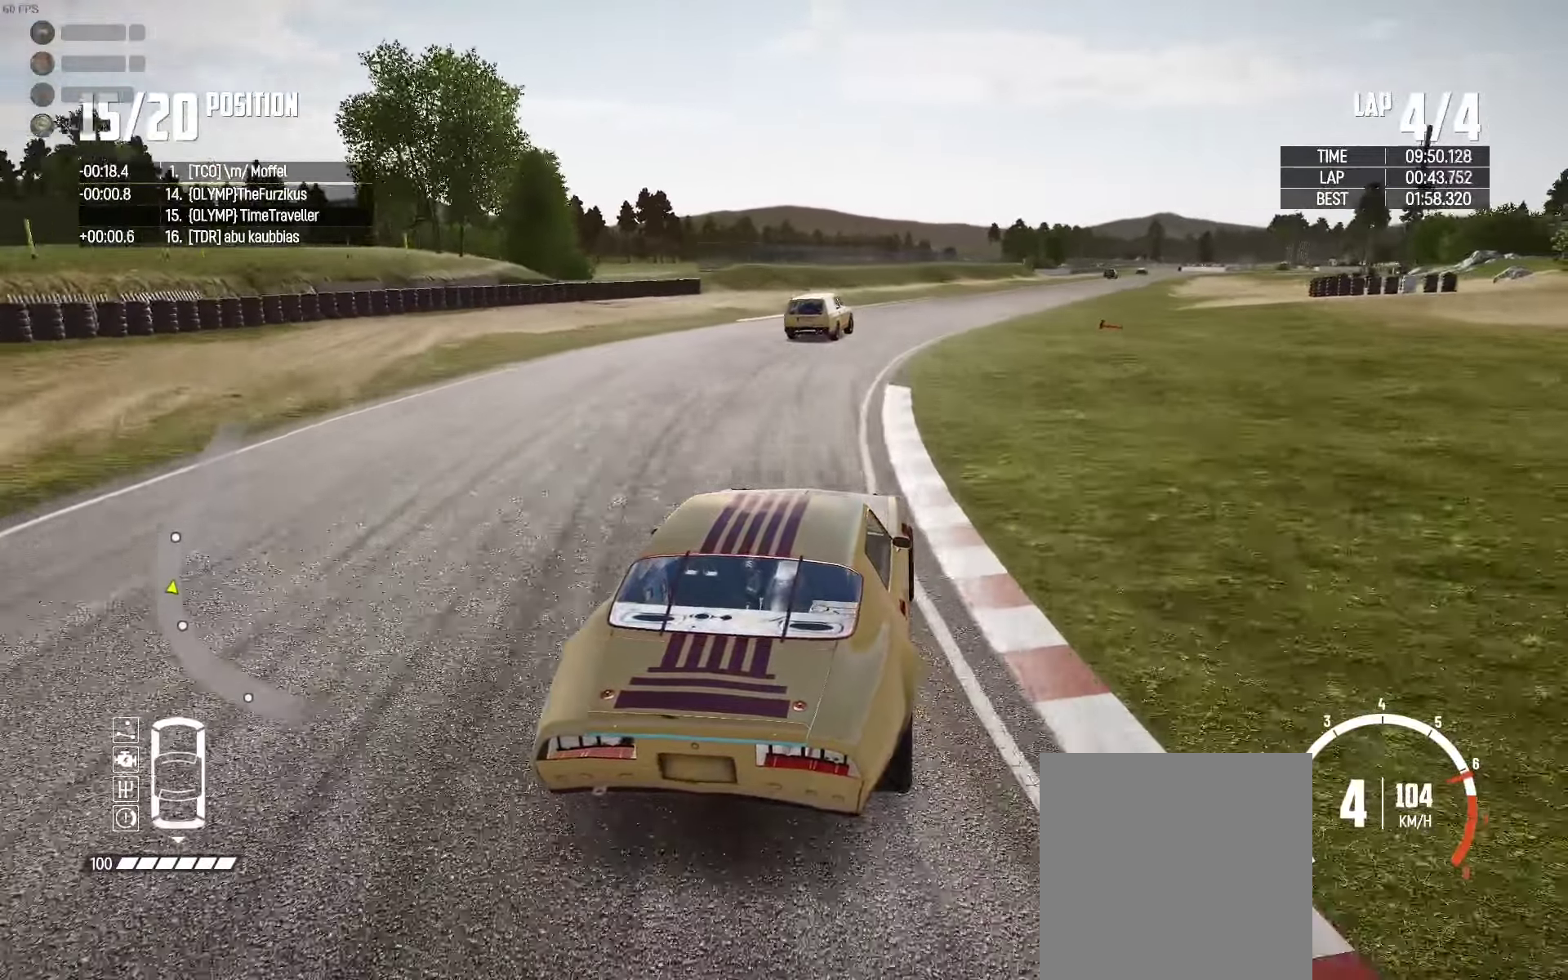
{"buttons": ["R2"], "left_stick": "center", "right_stick": "center", "events": [[250, "left_stick", "center"]]}
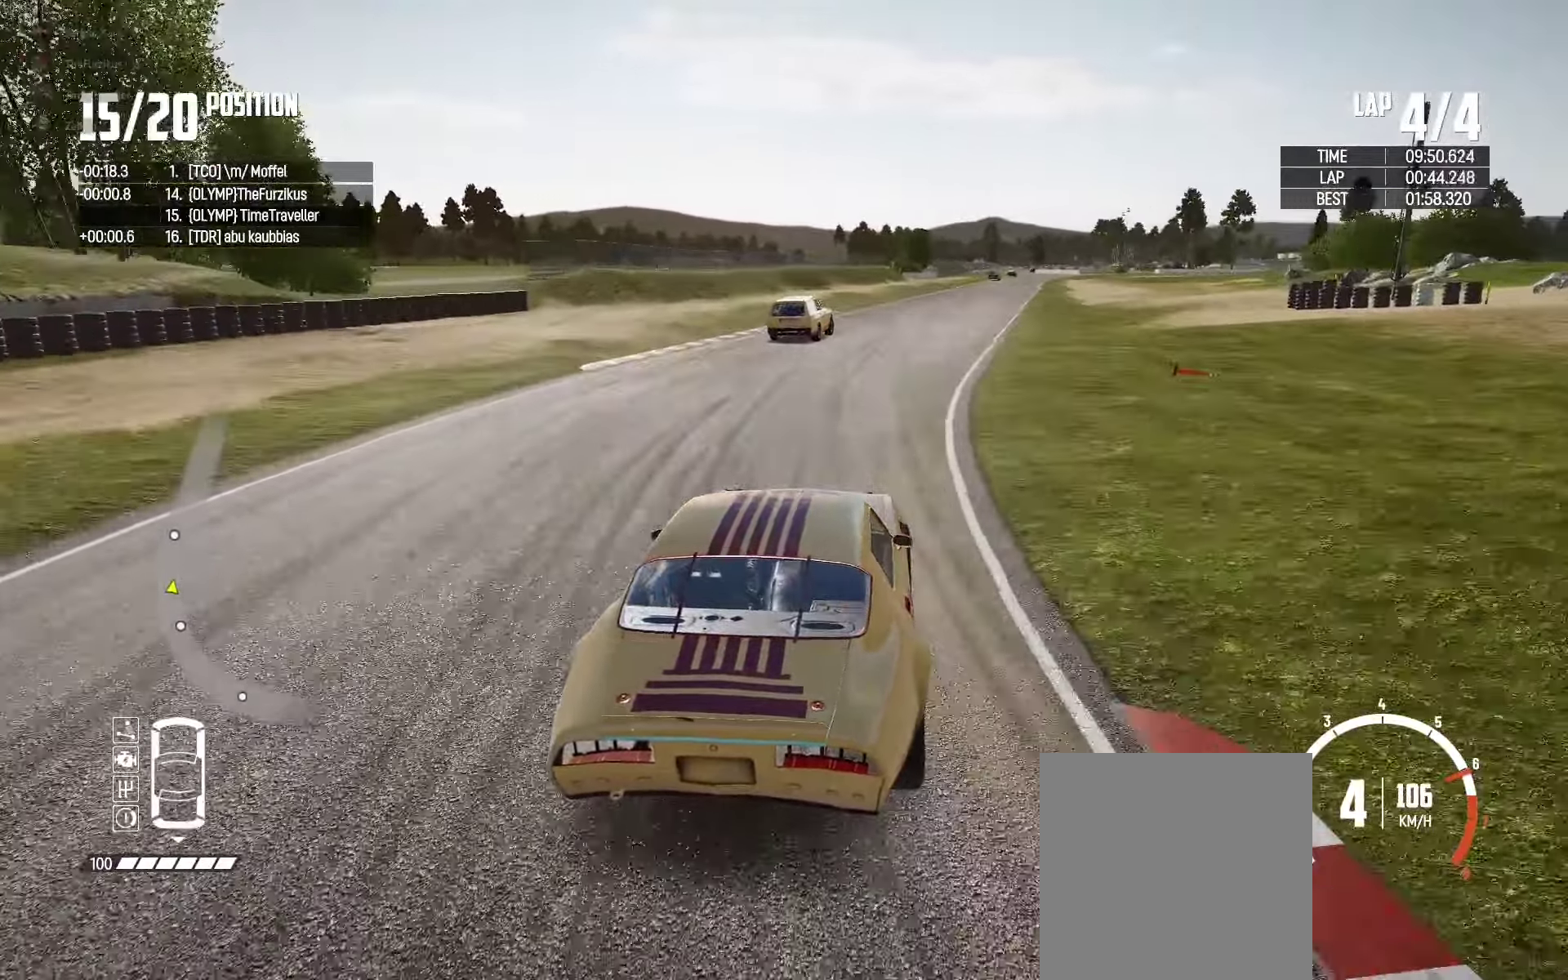
{"buttons": ["R2"], "left_stick": "center", "right_stick": "center", "events": [[217, "left_stick", "right"], [400, "left_stick", "center"]]}
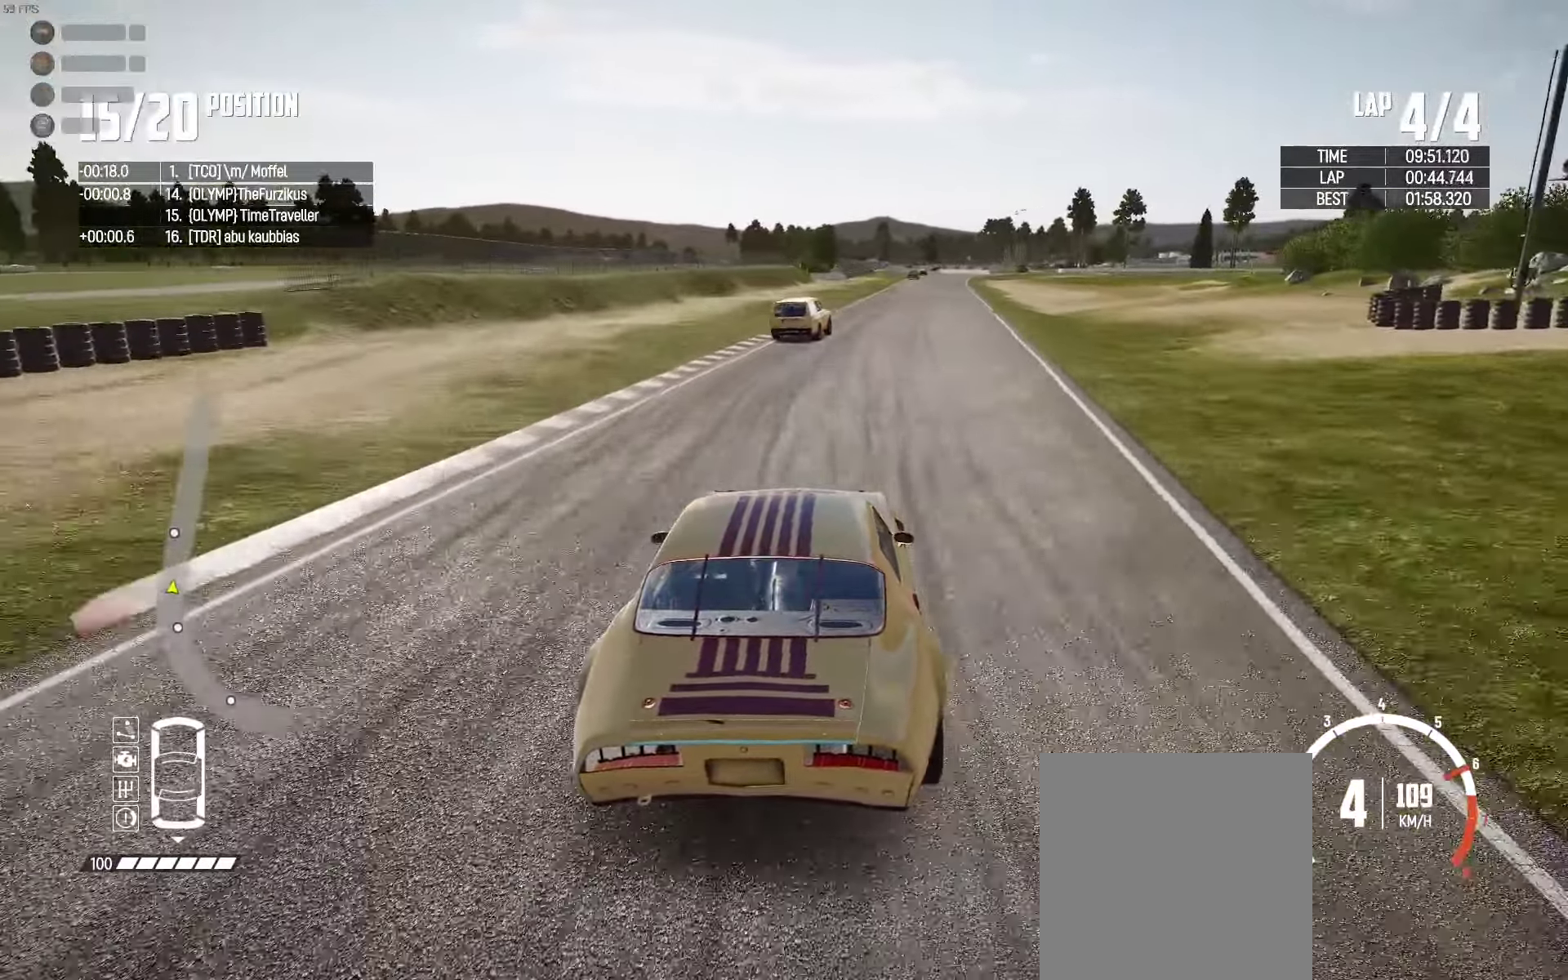
{"buttons": ["R2"], "left_stick": "center", "right_stick": "center", "events": [[33, "left_stick", "right"], [183, "left_stick", "center"], [350, "left_stick", "right"], [433, "left_stick", "center"]]}
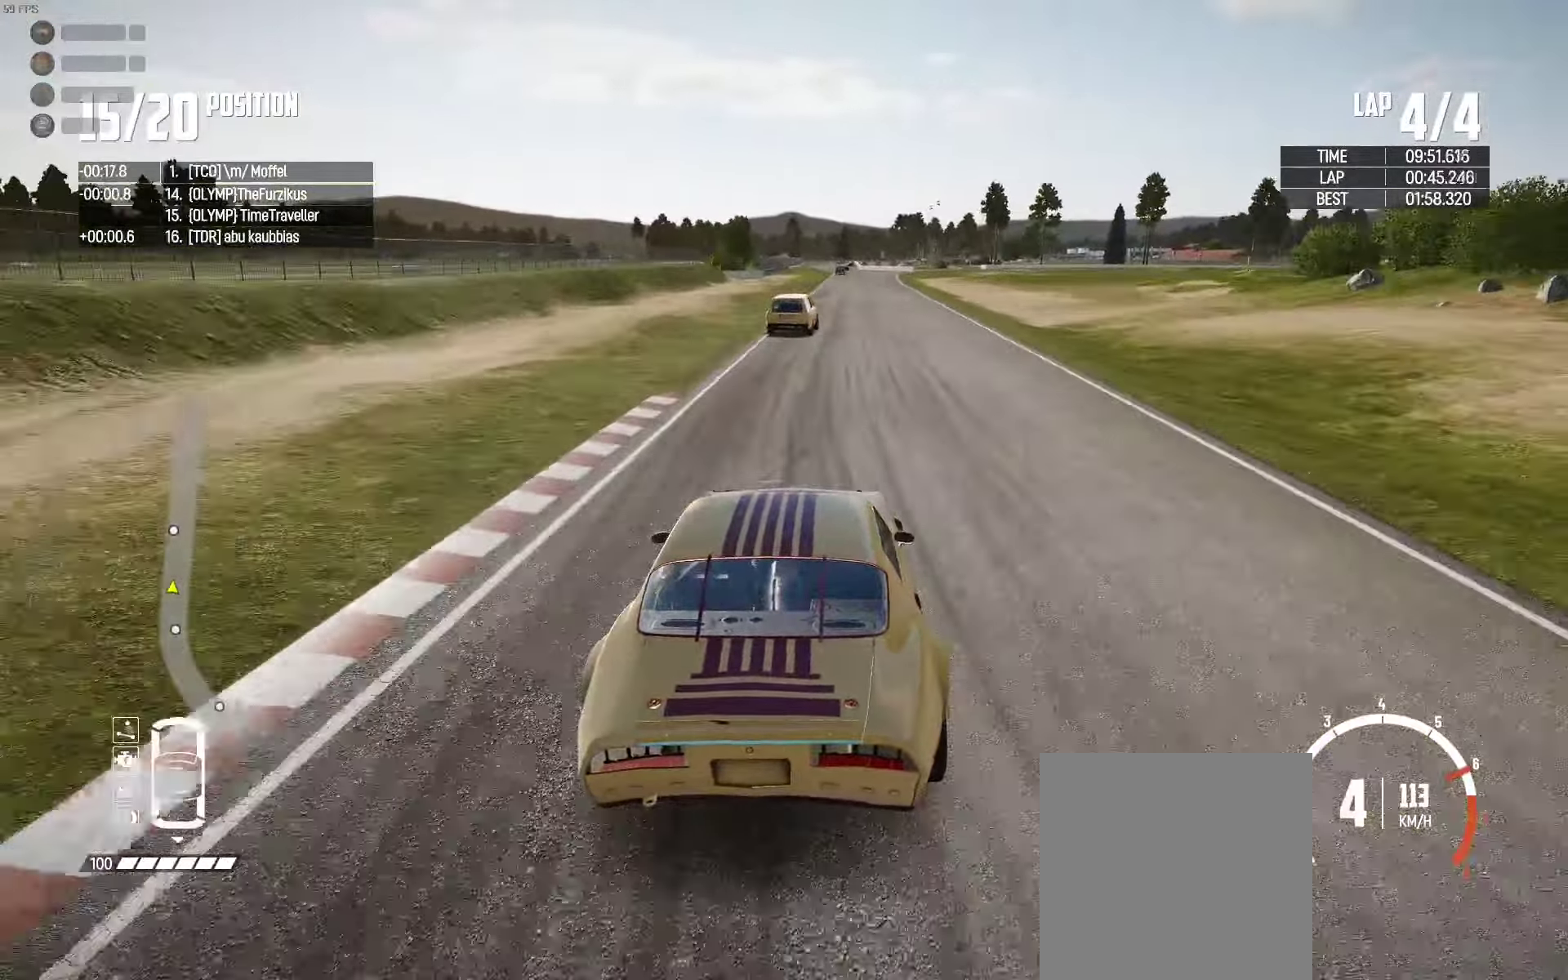
{"buttons": ["R2"], "left_stick": "center", "right_stick": "center", "events": []}
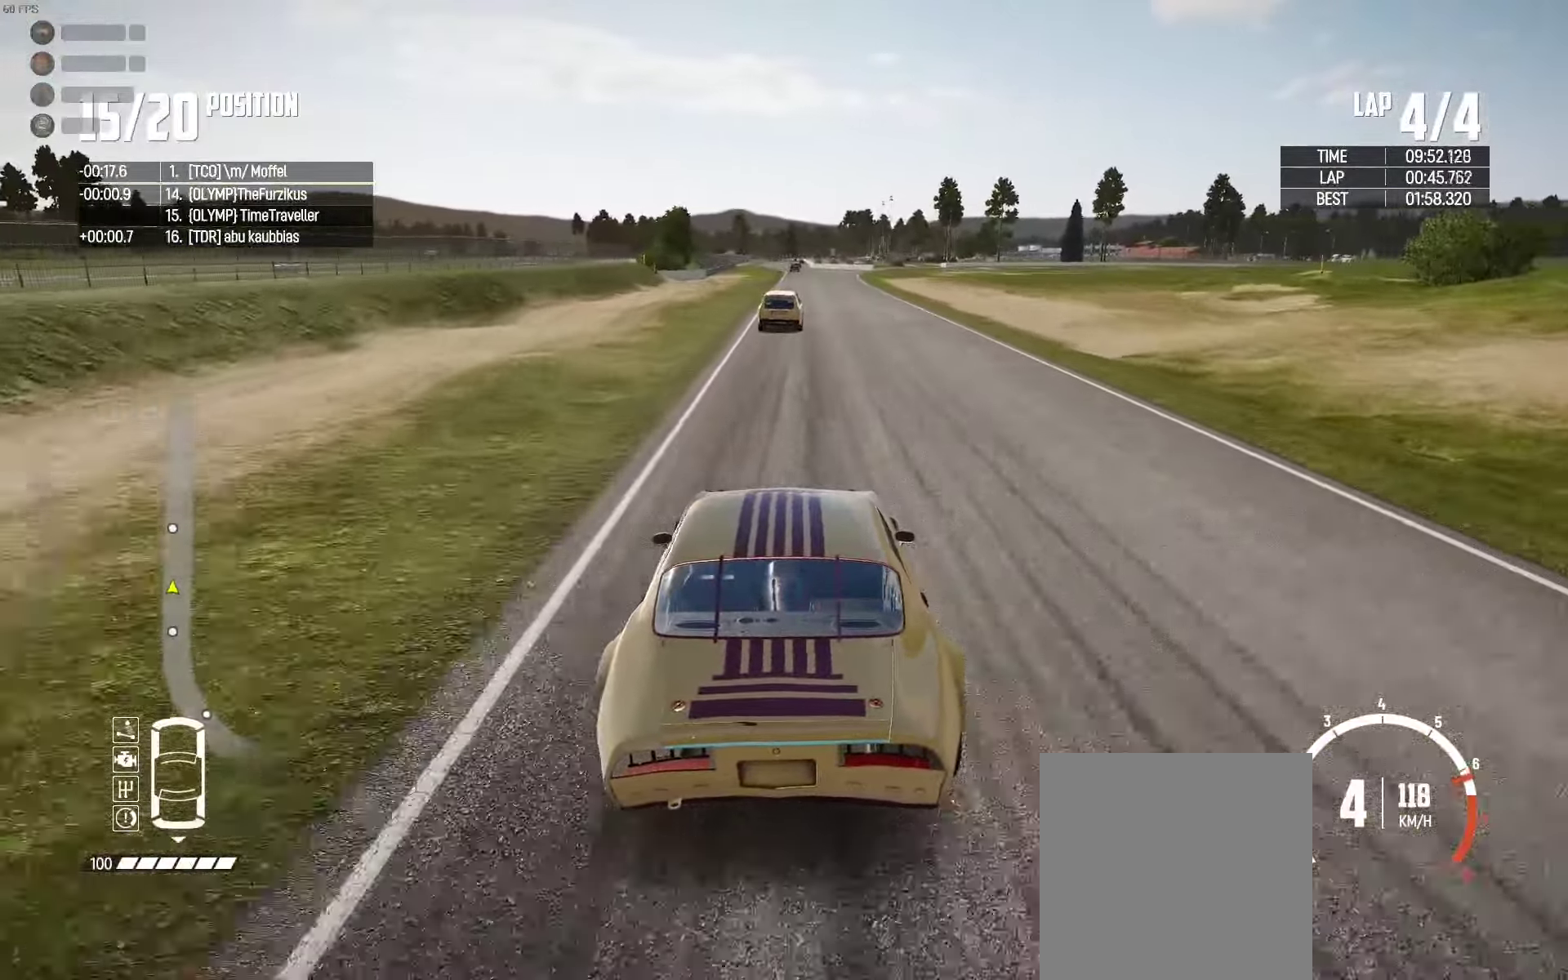
{"buttons": ["R2"], "left_stick": "center", "right_stick": "center", "events": [[117, "right_stick", "up-right"], [183, "right_stick", "center"]]}
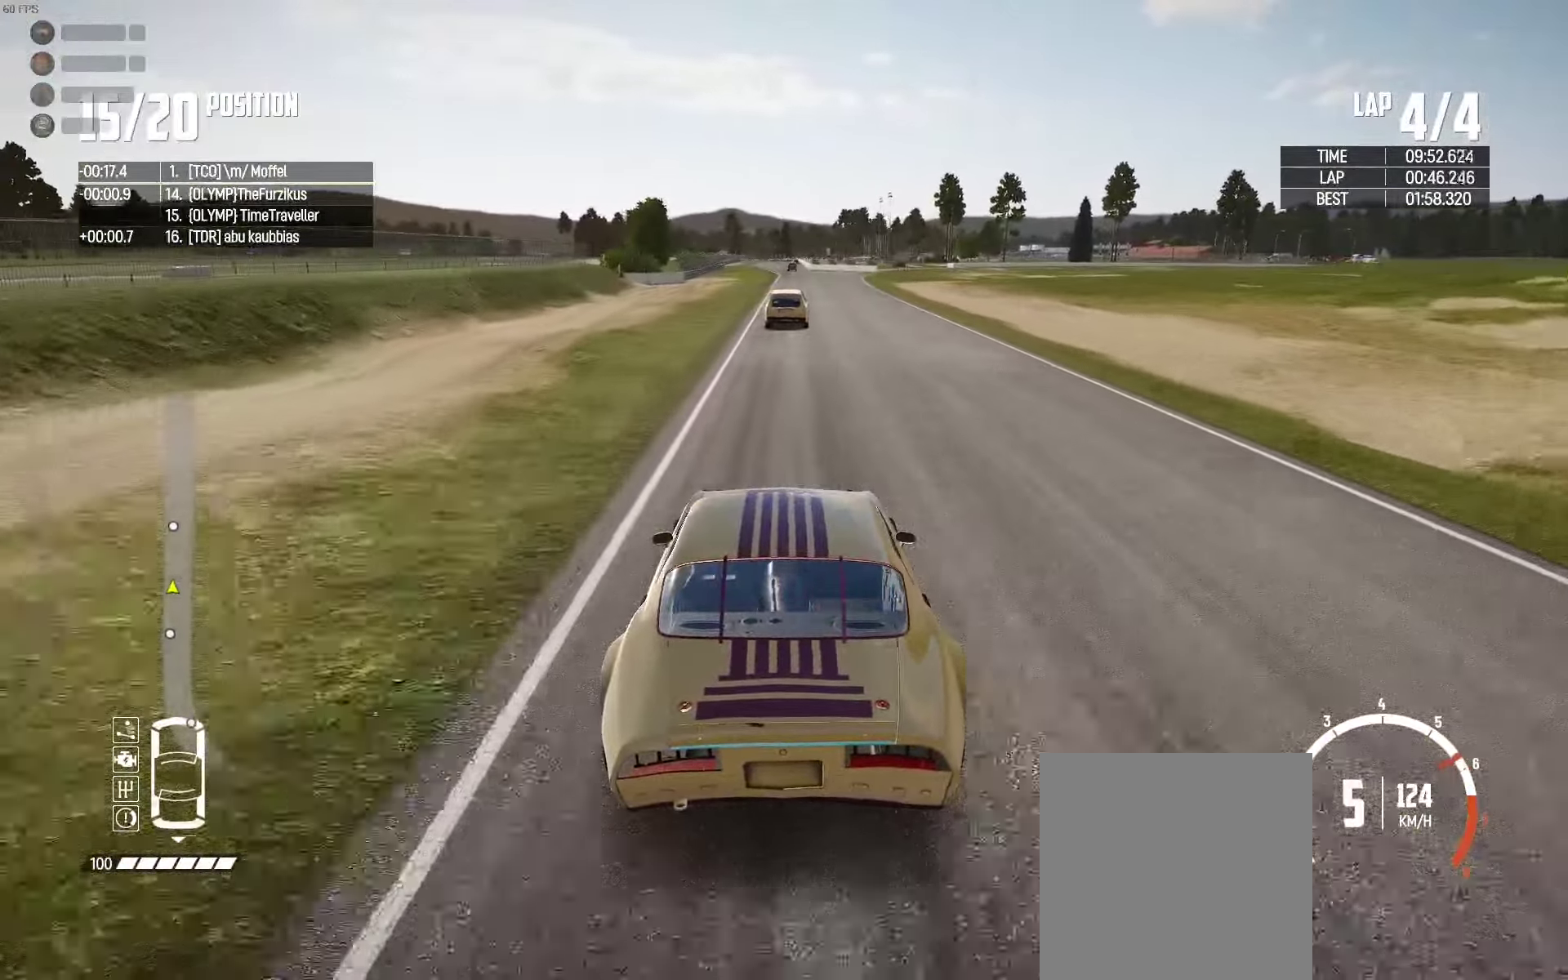
{"buttons": ["X", "R2"], "left_stick": "center", "right_stick": "center", "events": [[283, "X", "down"]]}
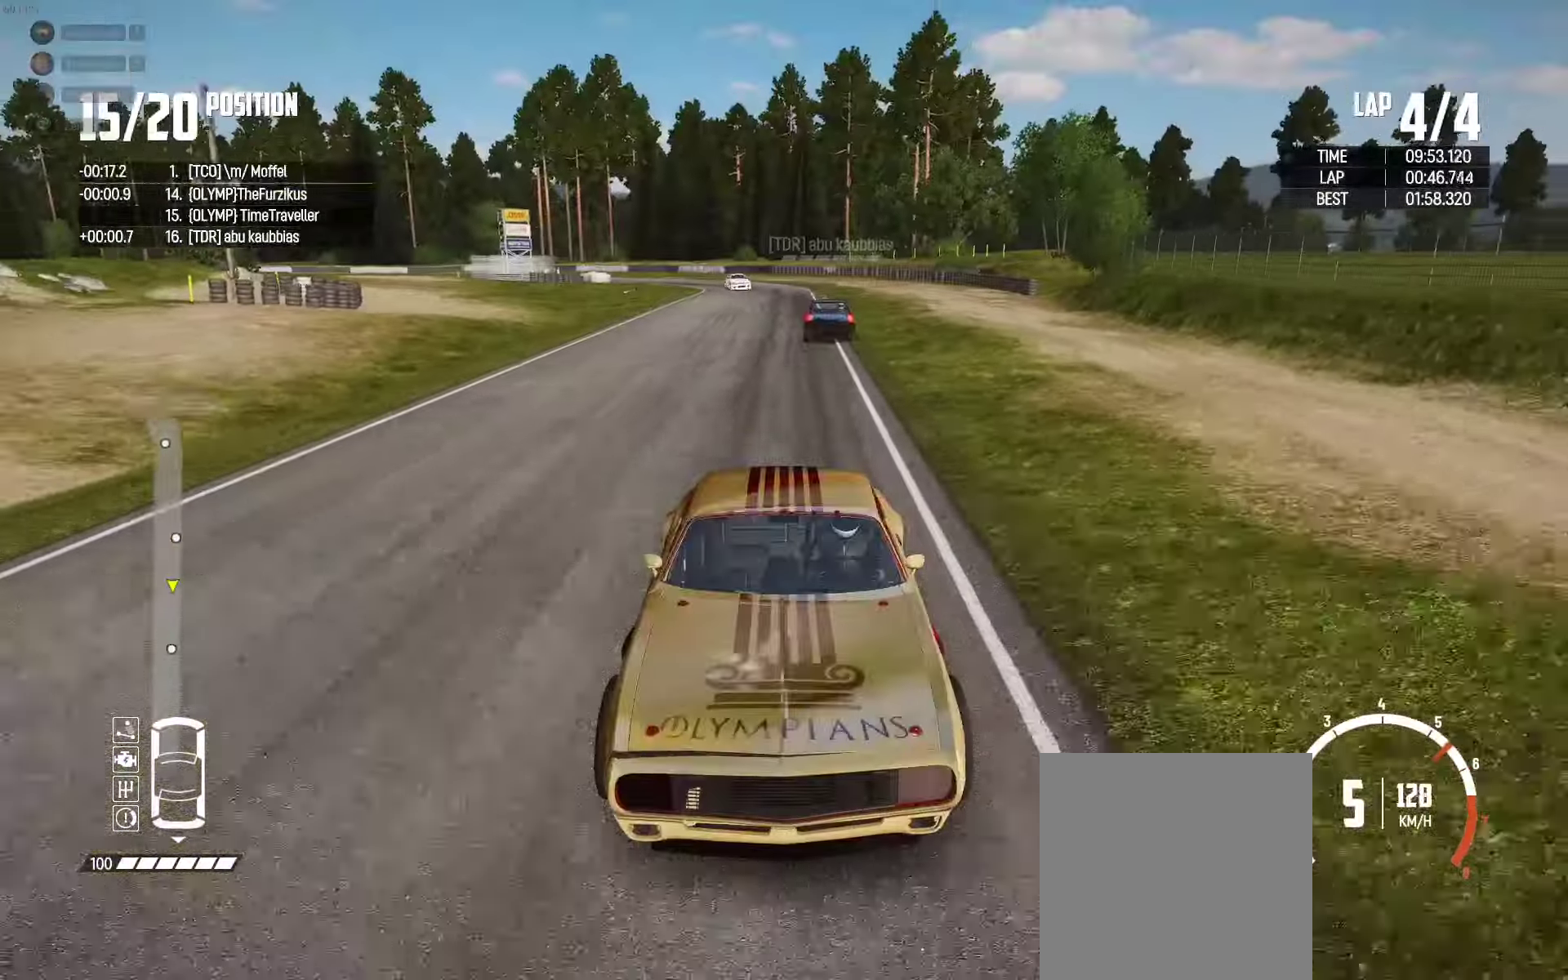
{"buttons": ["X", "R2"], "left_stick": "center", "right_stick": "center", "events": []}
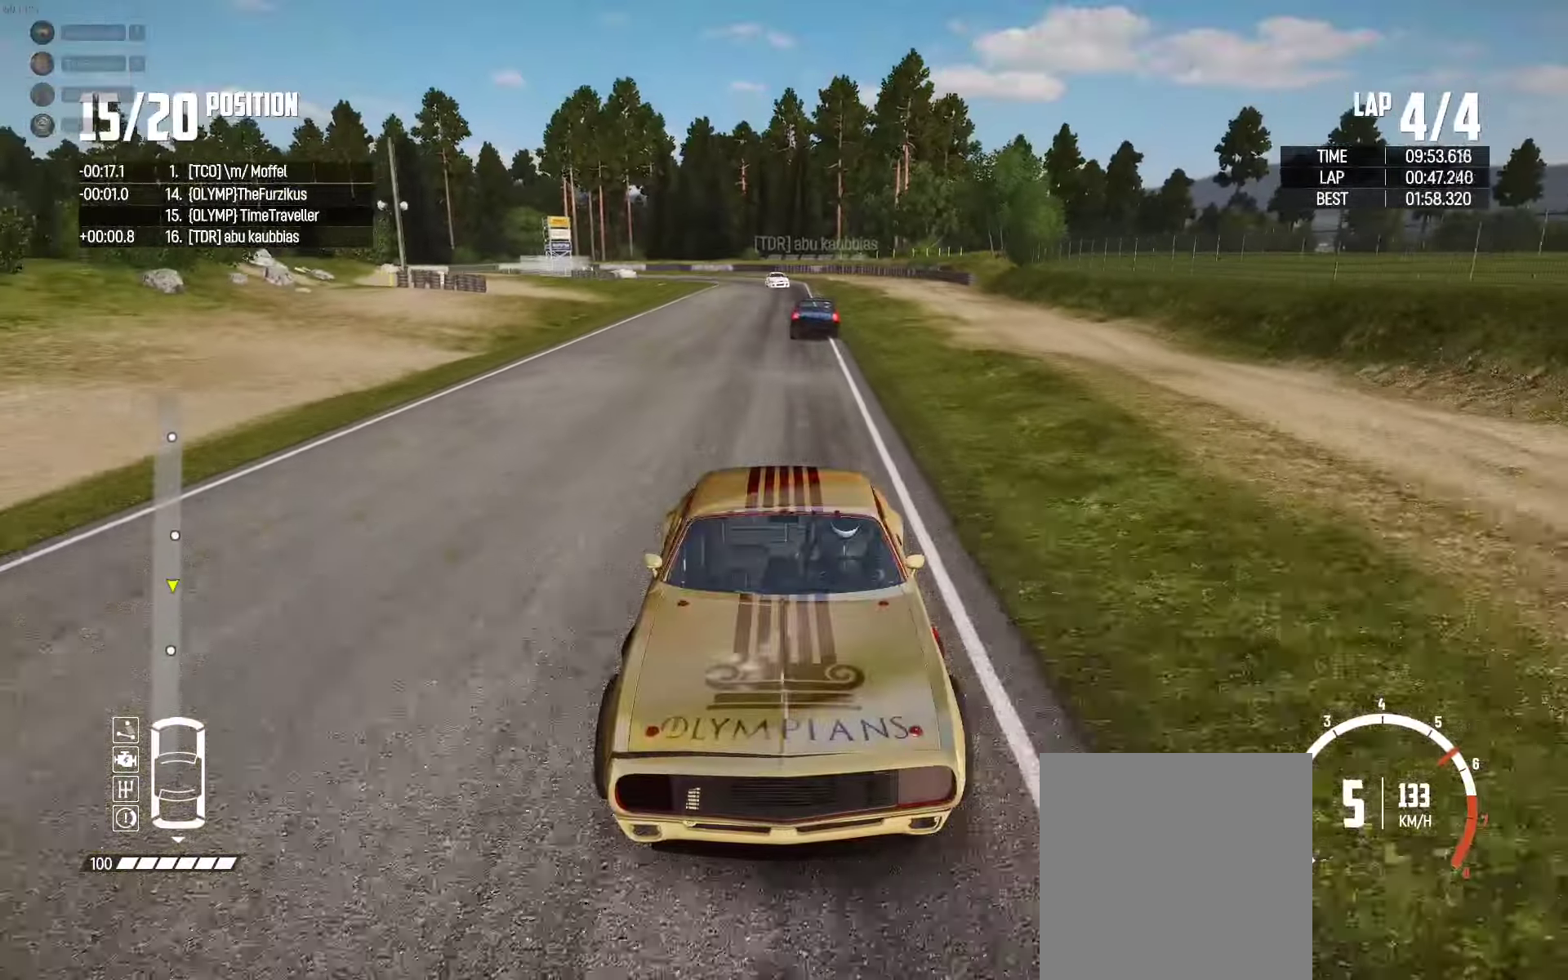
{"buttons": ["R2"], "left_stick": "center", "right_stick": "center", "events": [[17, "X", "up"]]}
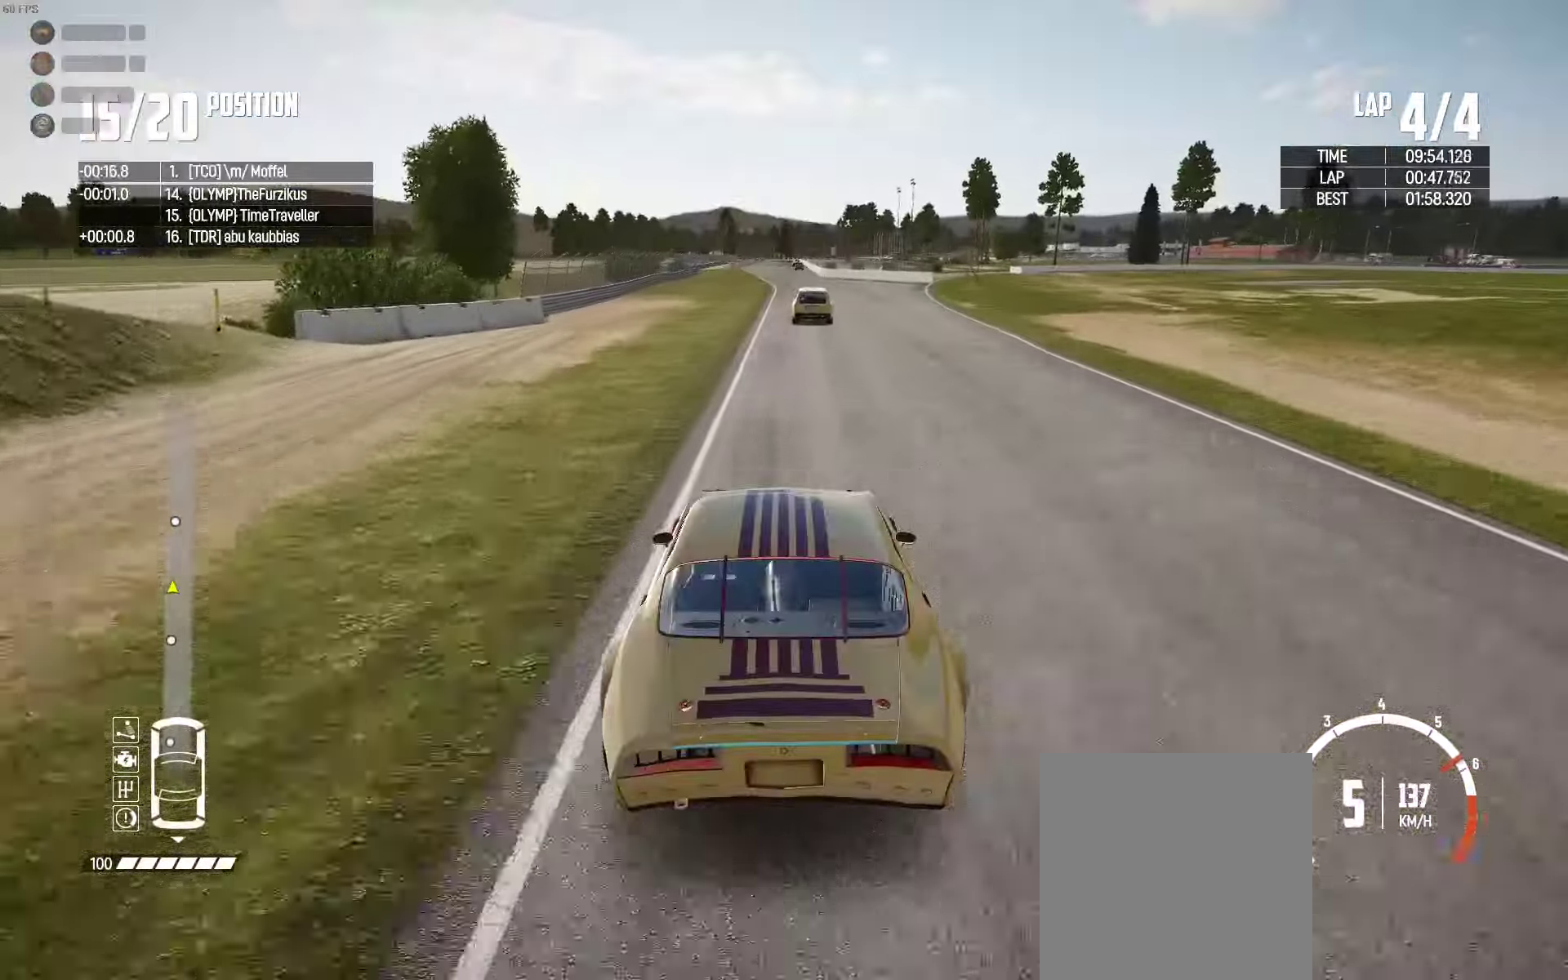
{"buttons": ["R2"], "left_stick": "center", "right_stick": "center", "events": []}
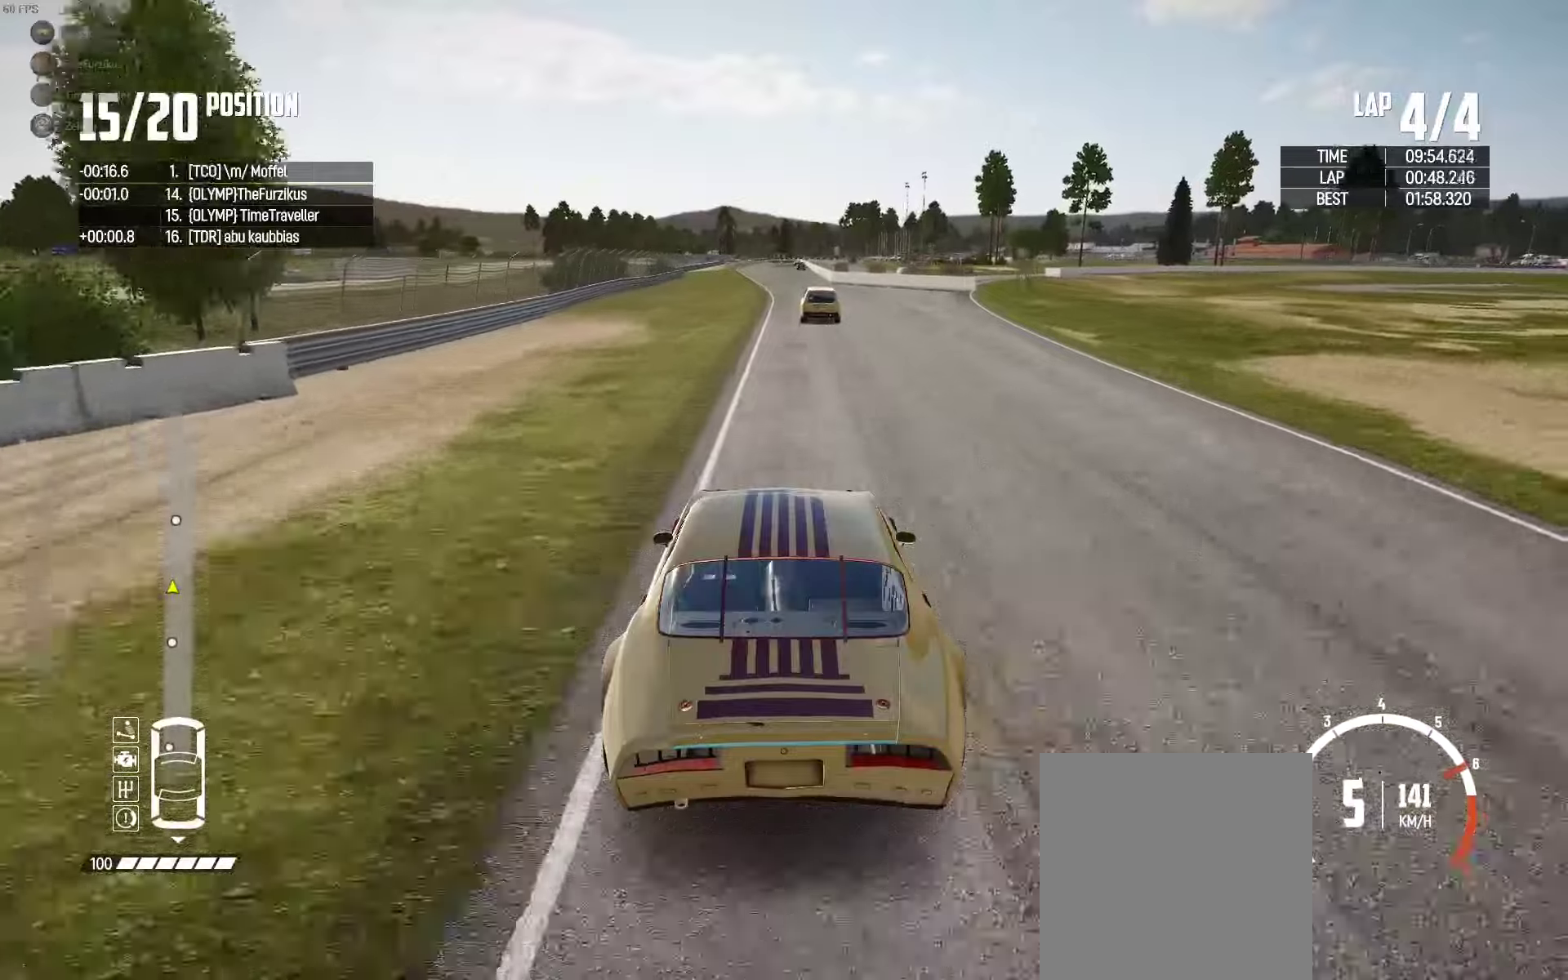
{"buttons": ["R2"], "left_stick": "right", "right_stick": "center", "events": [[500, "left_stick", "right"]]}
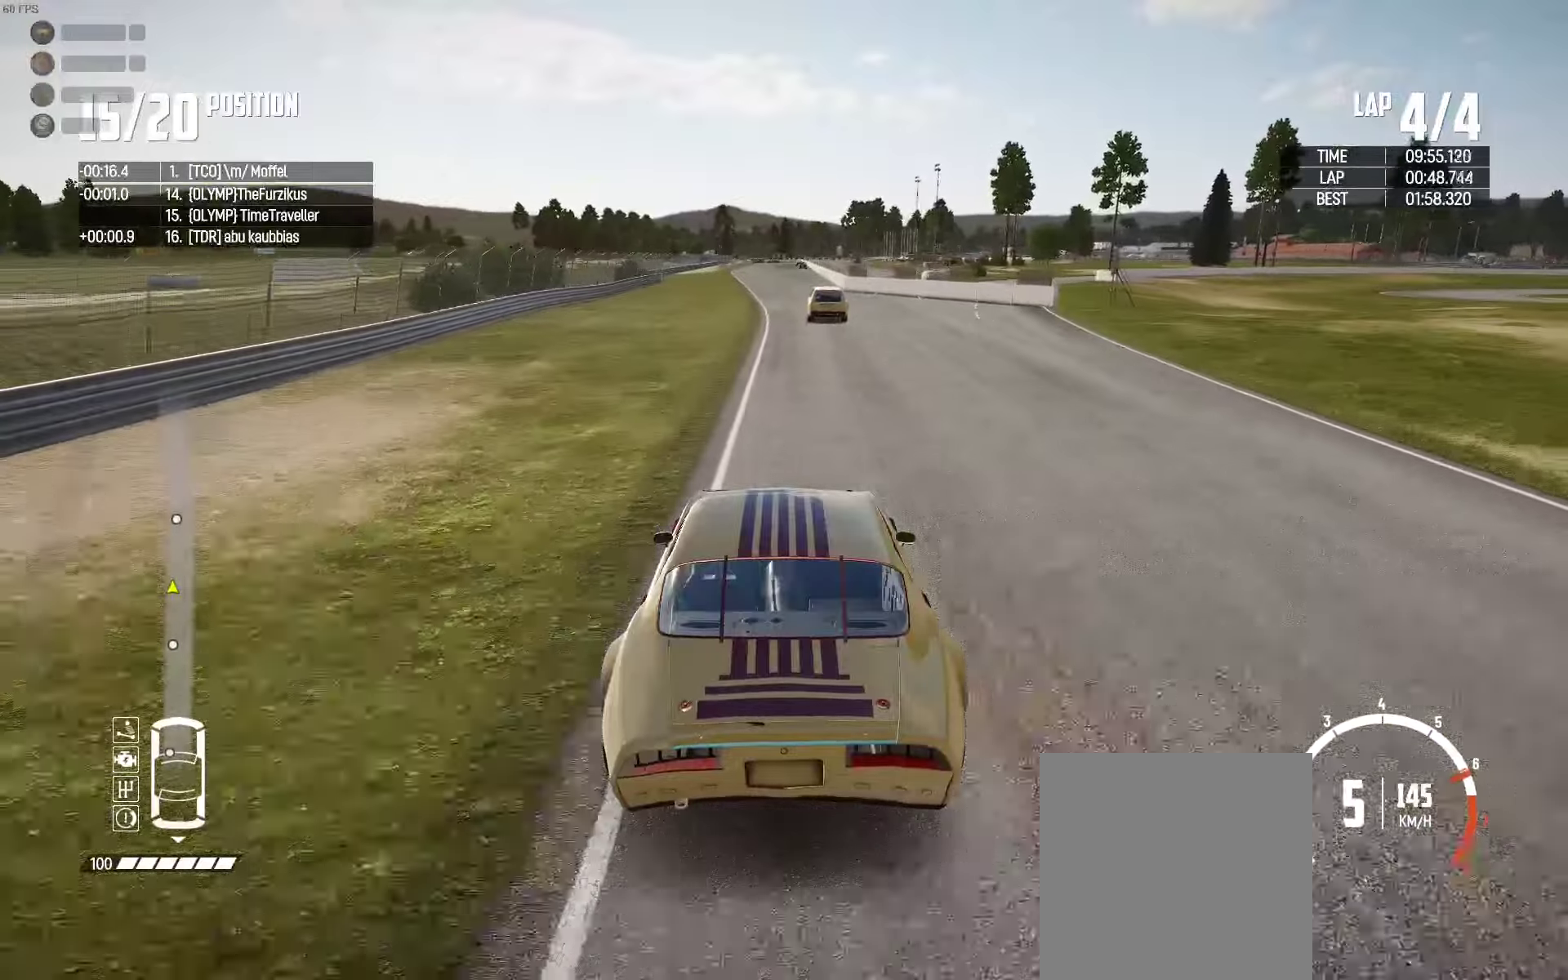
{"buttons": ["R2"], "left_stick": "center", "right_stick": "center", "events": [[117, "left_stick", "center"]]}